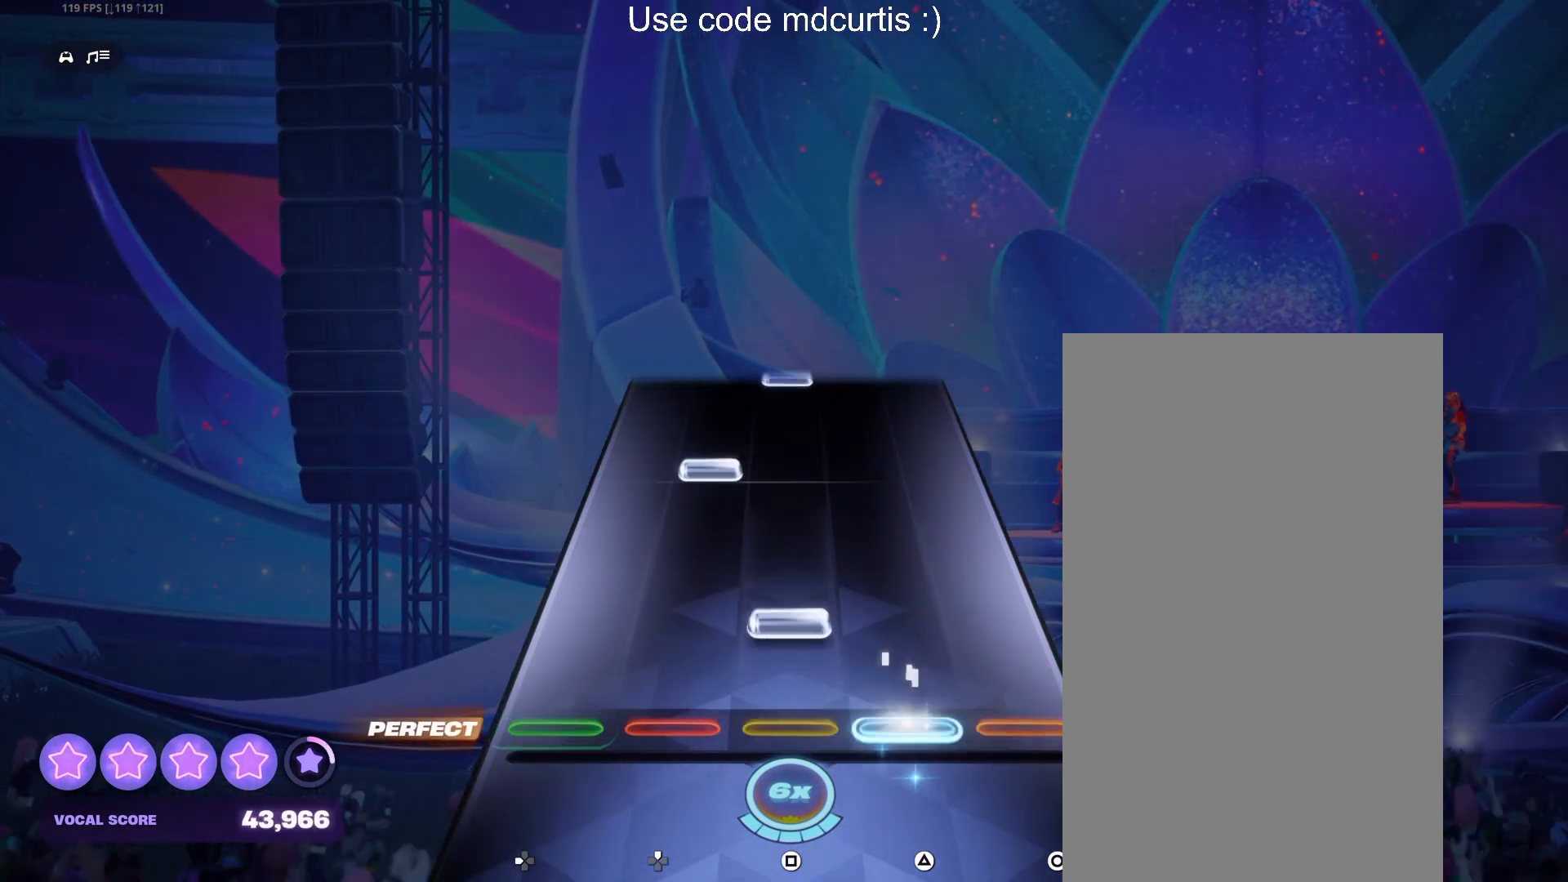
Gameplay with a controller (PlayStation layout); each line is a JSON object with the inputs held at the frame after it. "events" lists button and stick changes between this image and that frame as [ms after this image, input, new state], when the widget could be followed in between. Not read: left_stick right_stick.
{"buttons": [], "events": [[100, "SQUARE", "down"], [217, "SQUARE", "up"], [333, "DPAD_UP", "down"], [433, "DPAD_UP", "up"]]}
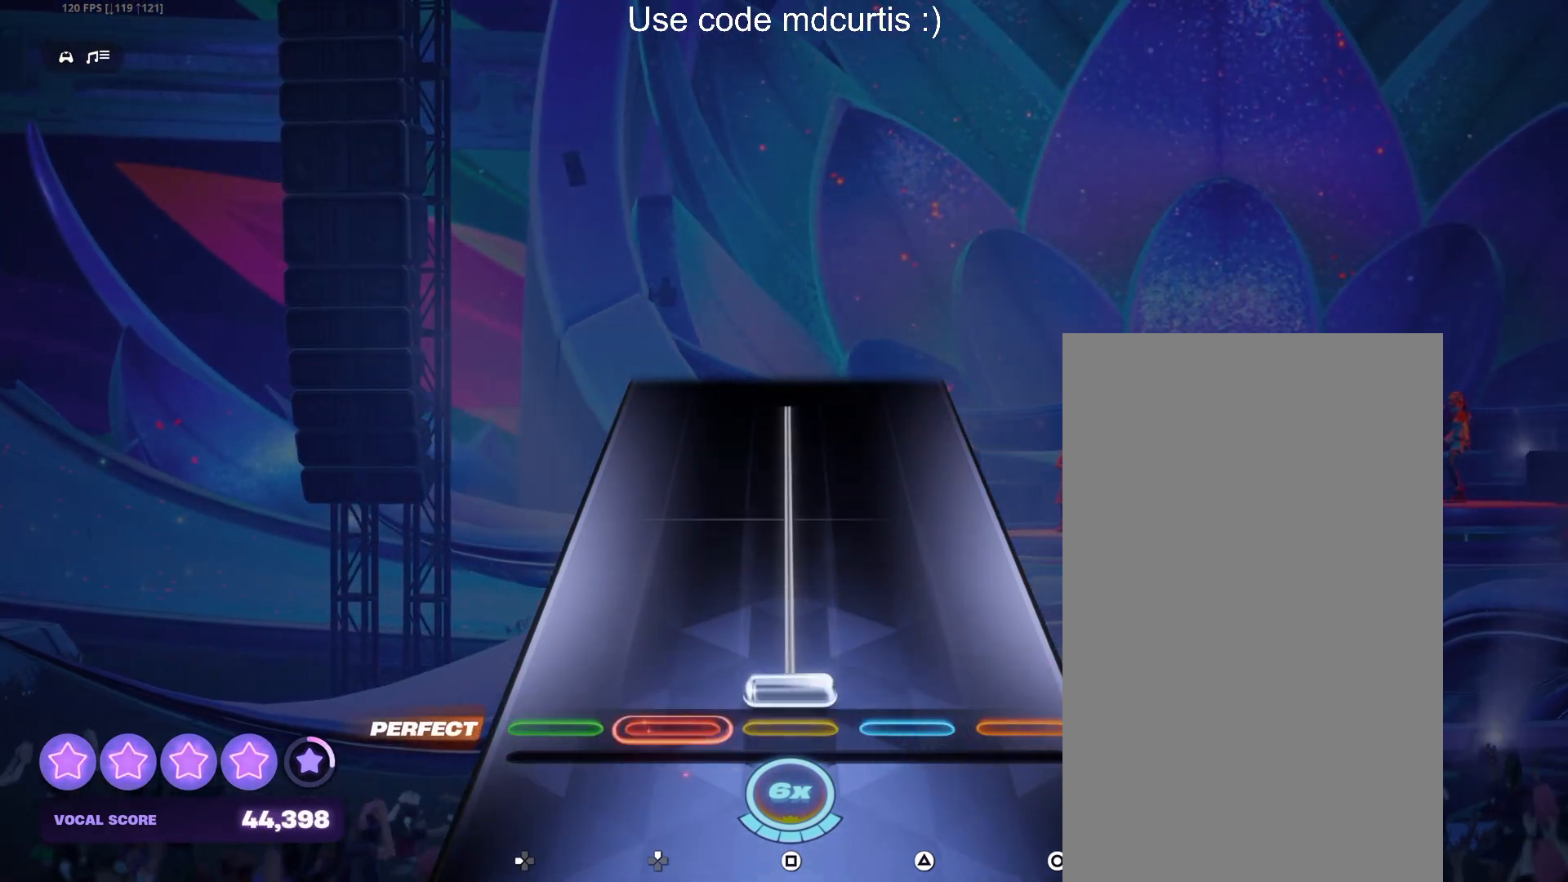
{"buttons": ["SQUARE"], "events": [[50, "SQUARE", "down"]]}
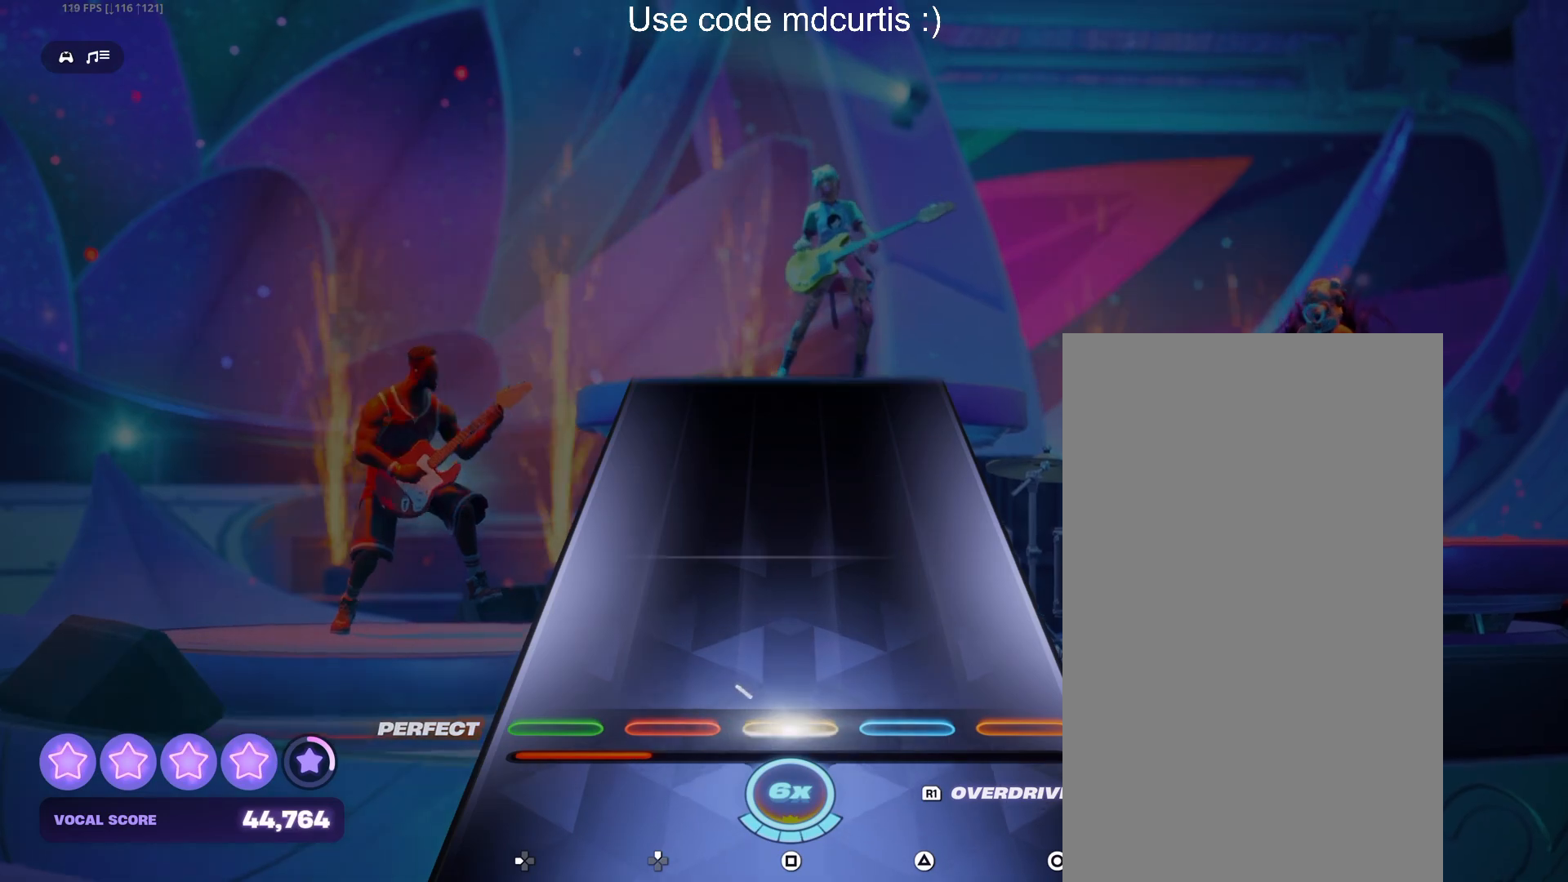
{"buttons": [], "events": [[350, "SQUARE", "up"]]}
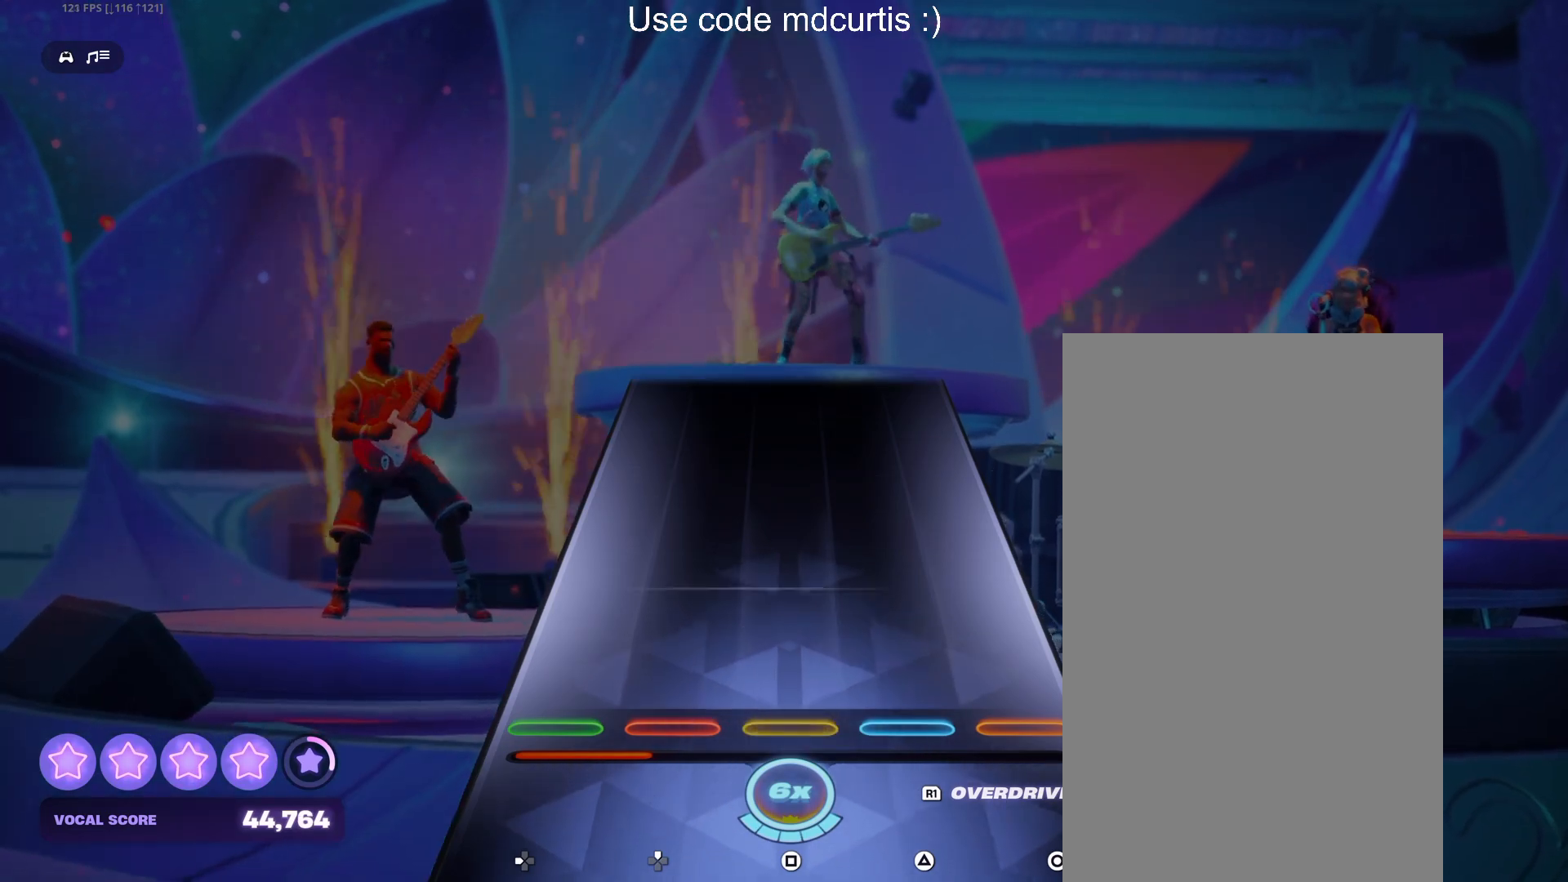
{"buttons": [], "events": []}
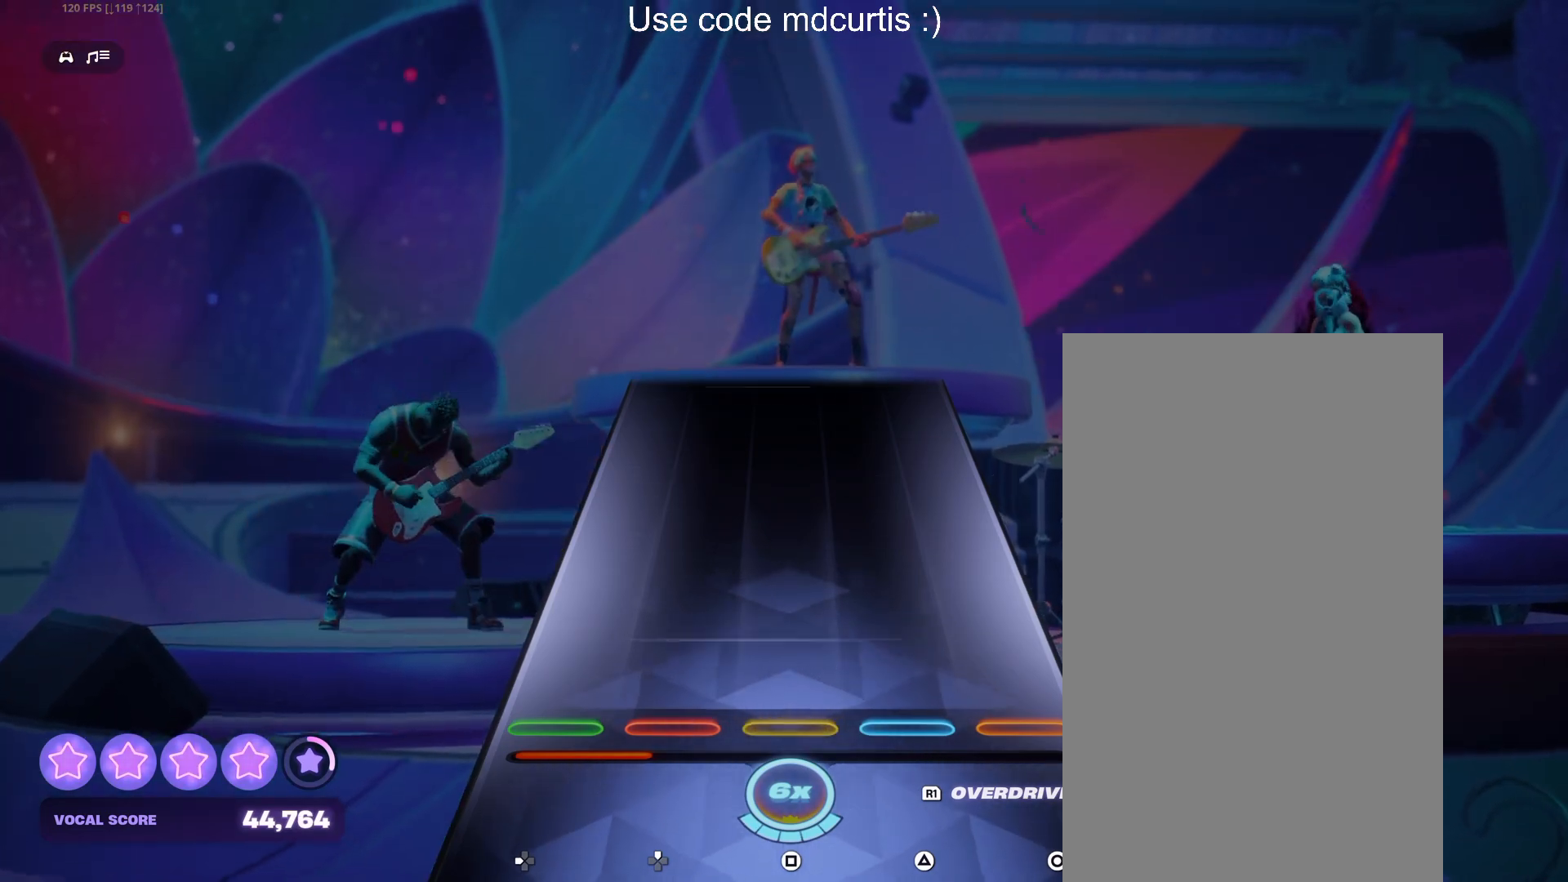
{"buttons": [], "events": []}
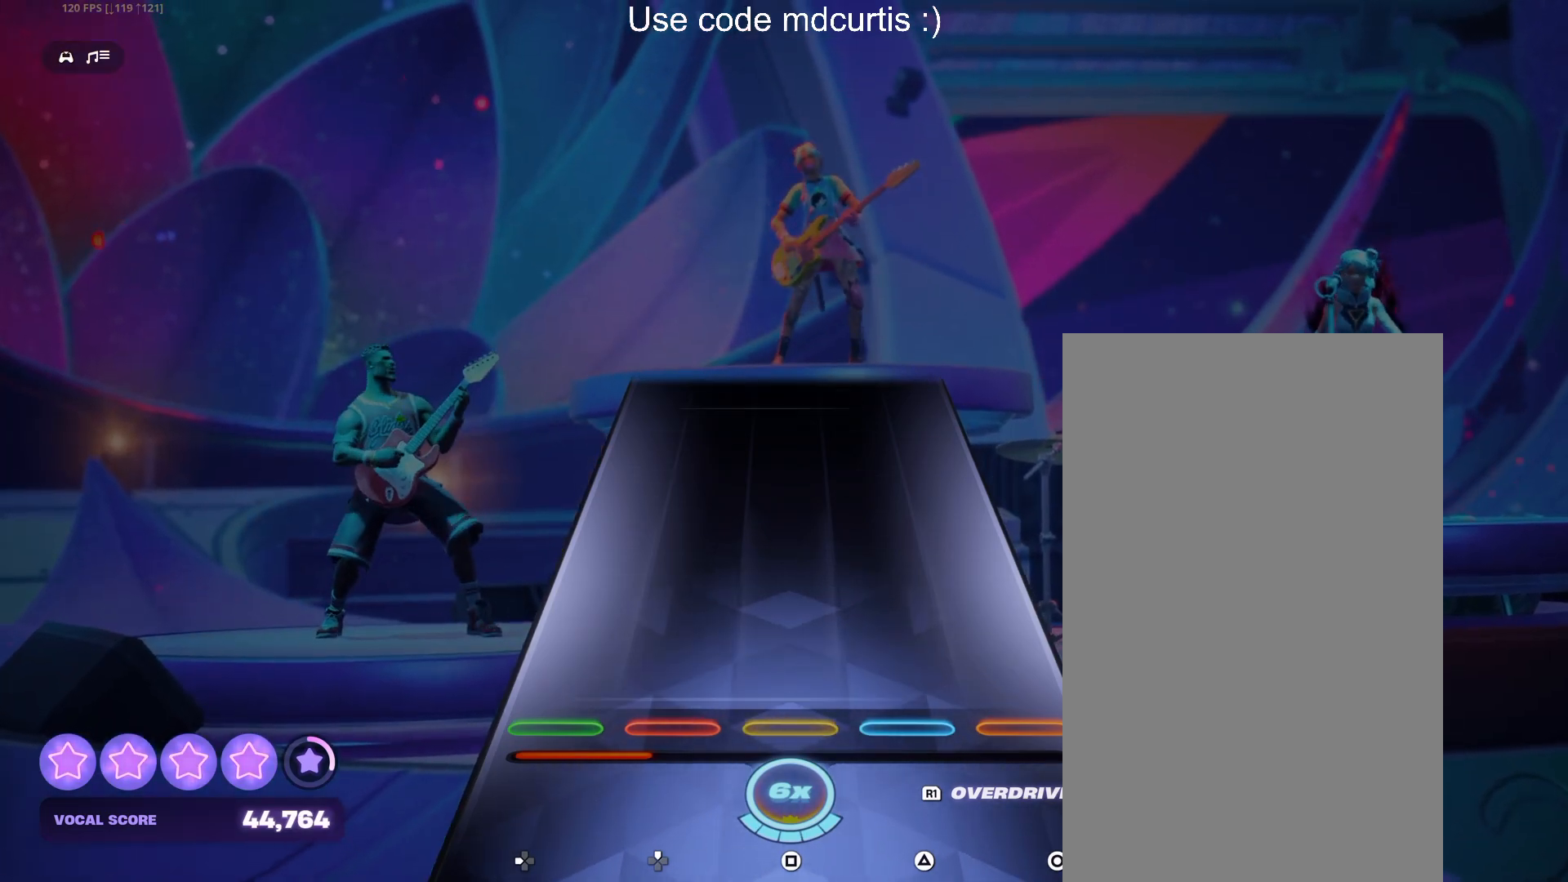
{"buttons": [], "events": []}
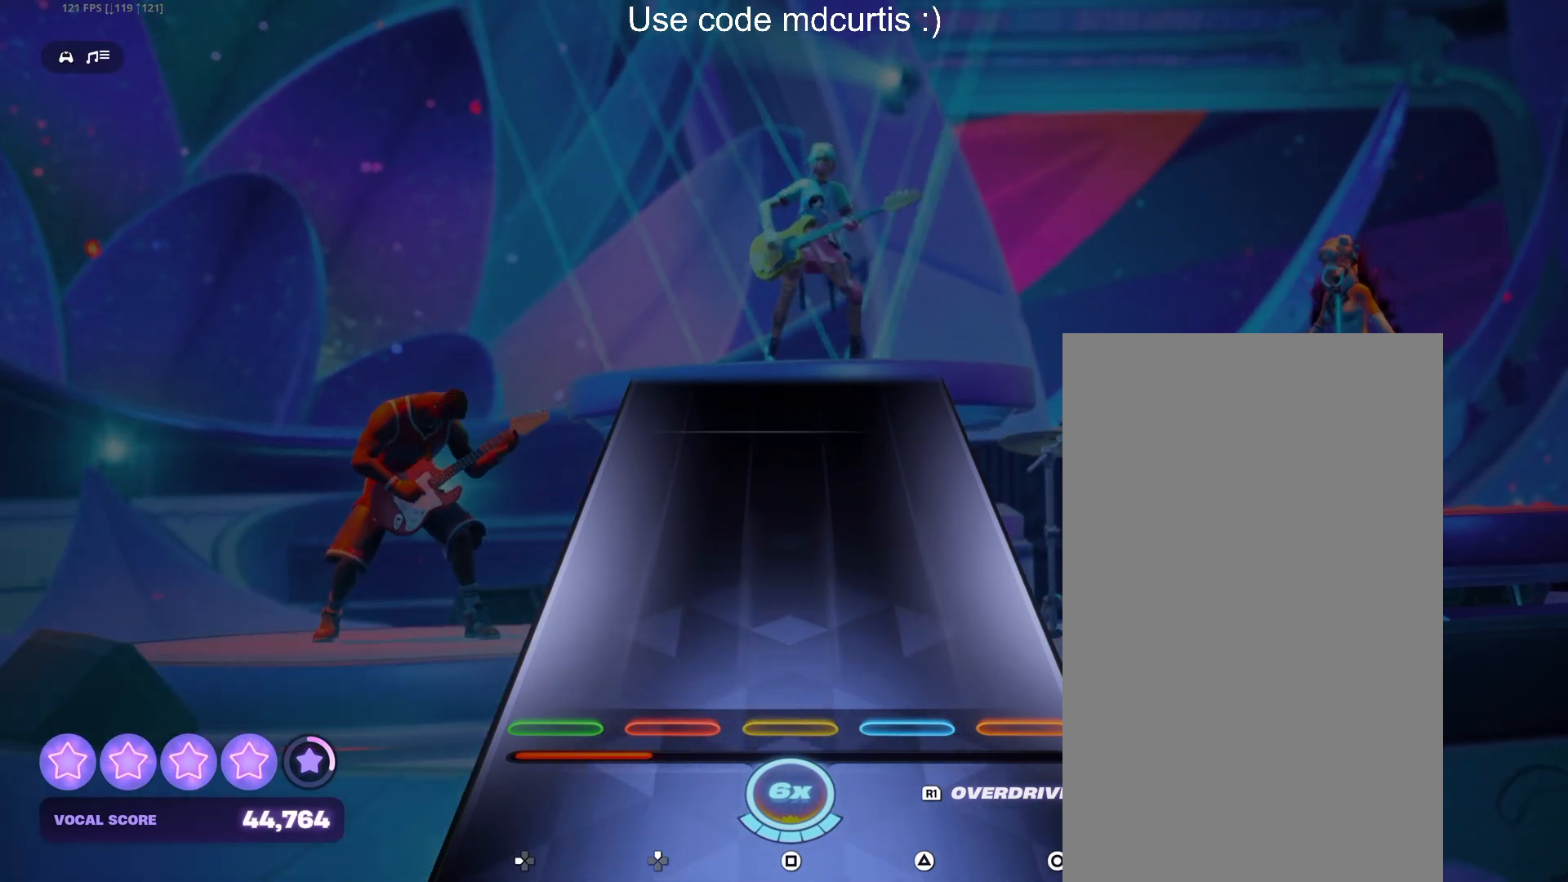
{"buttons": [], "events": []}
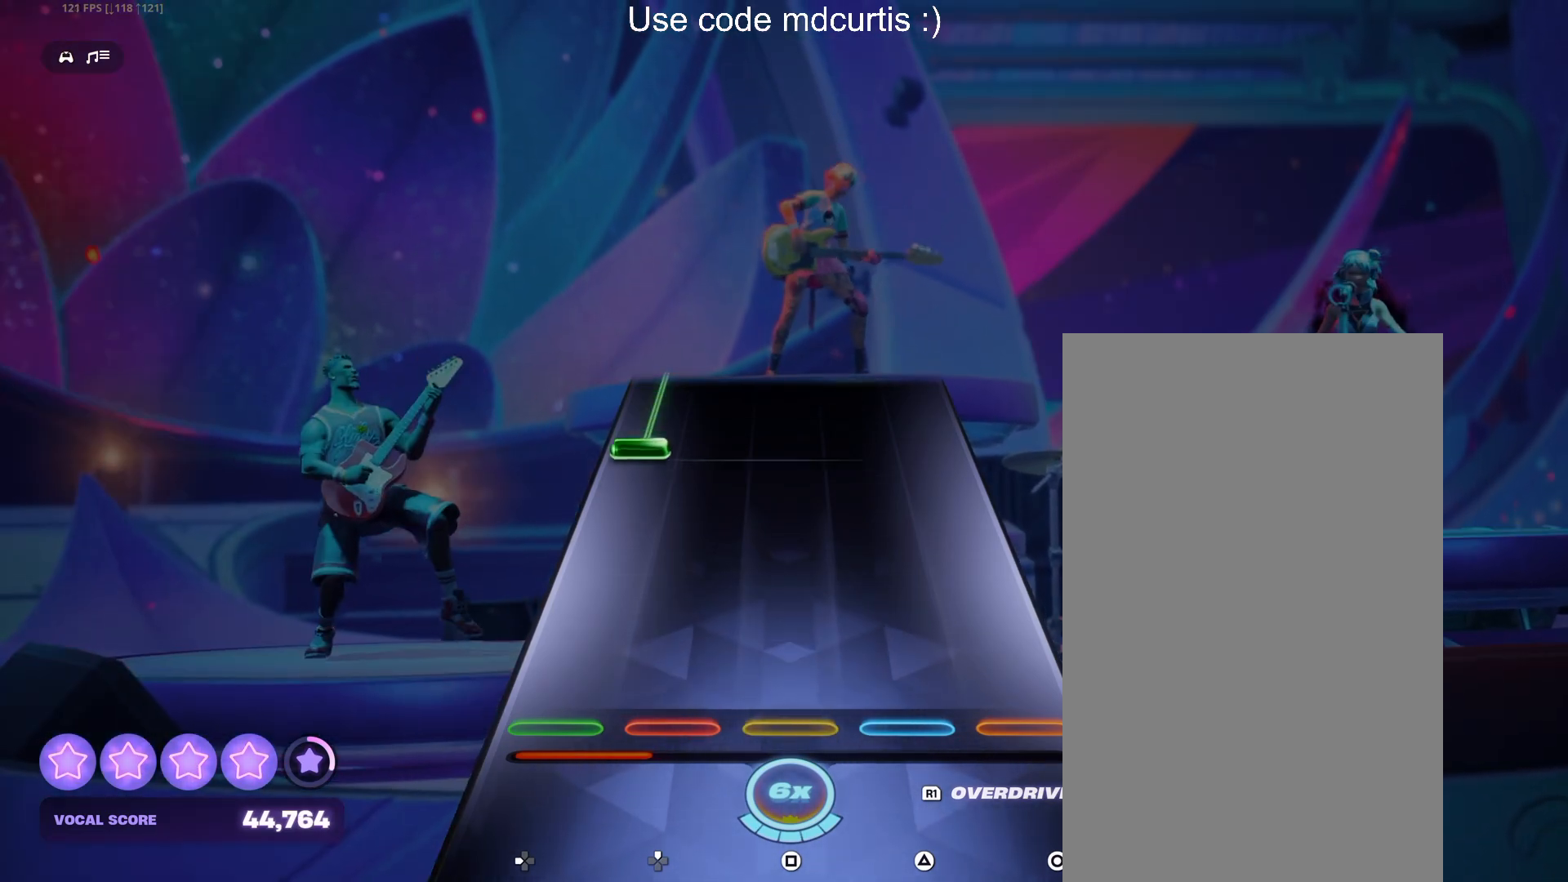
{"buttons": ["R1"], "events": [[350, "R1", "down"]]}
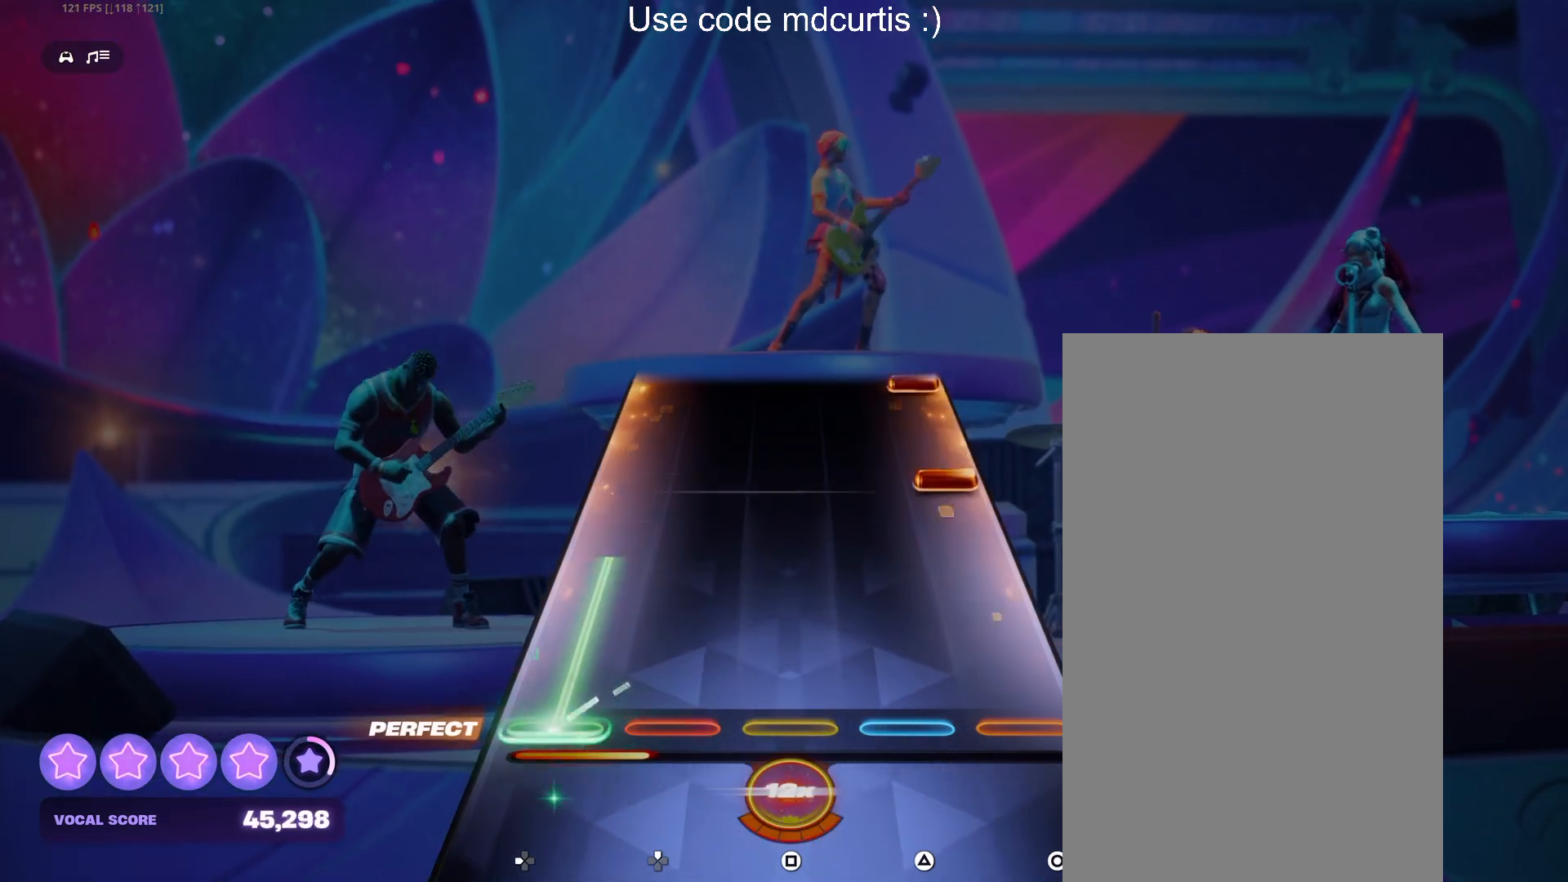
{"buttons": [], "events": [[217, "R1", "up"], [300, "CIRCLE", "down"], [417, "CIRCLE", "up"]]}
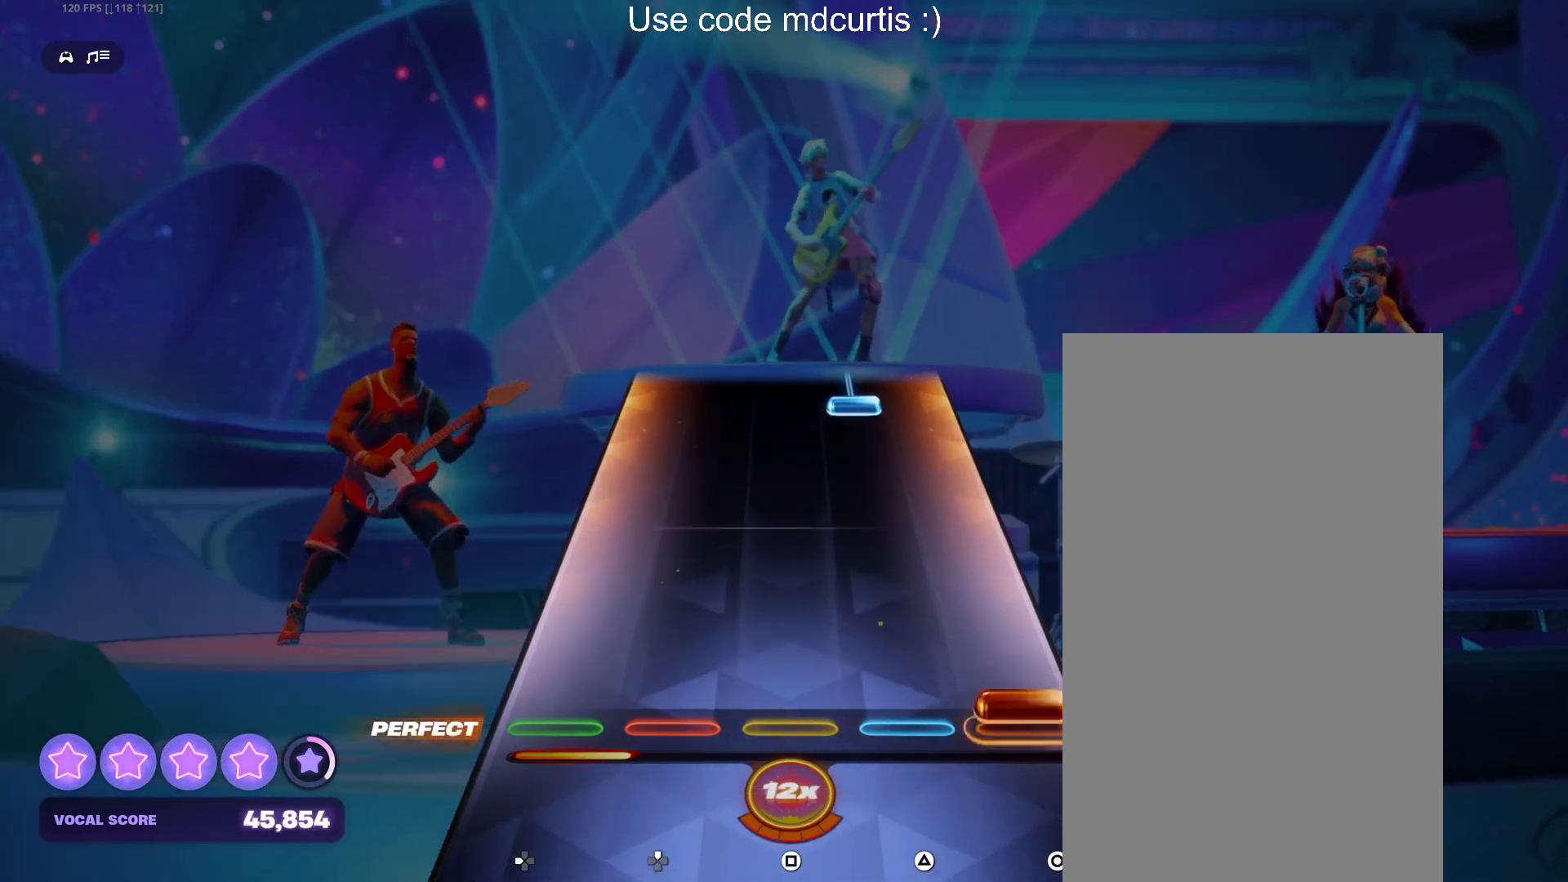
{"buttons": ["TRIANGLE"], "events": [[17, "CIRCLE", "down"], [133, "CIRCLE", "up"], [450, "TRIANGLE", "down"]]}
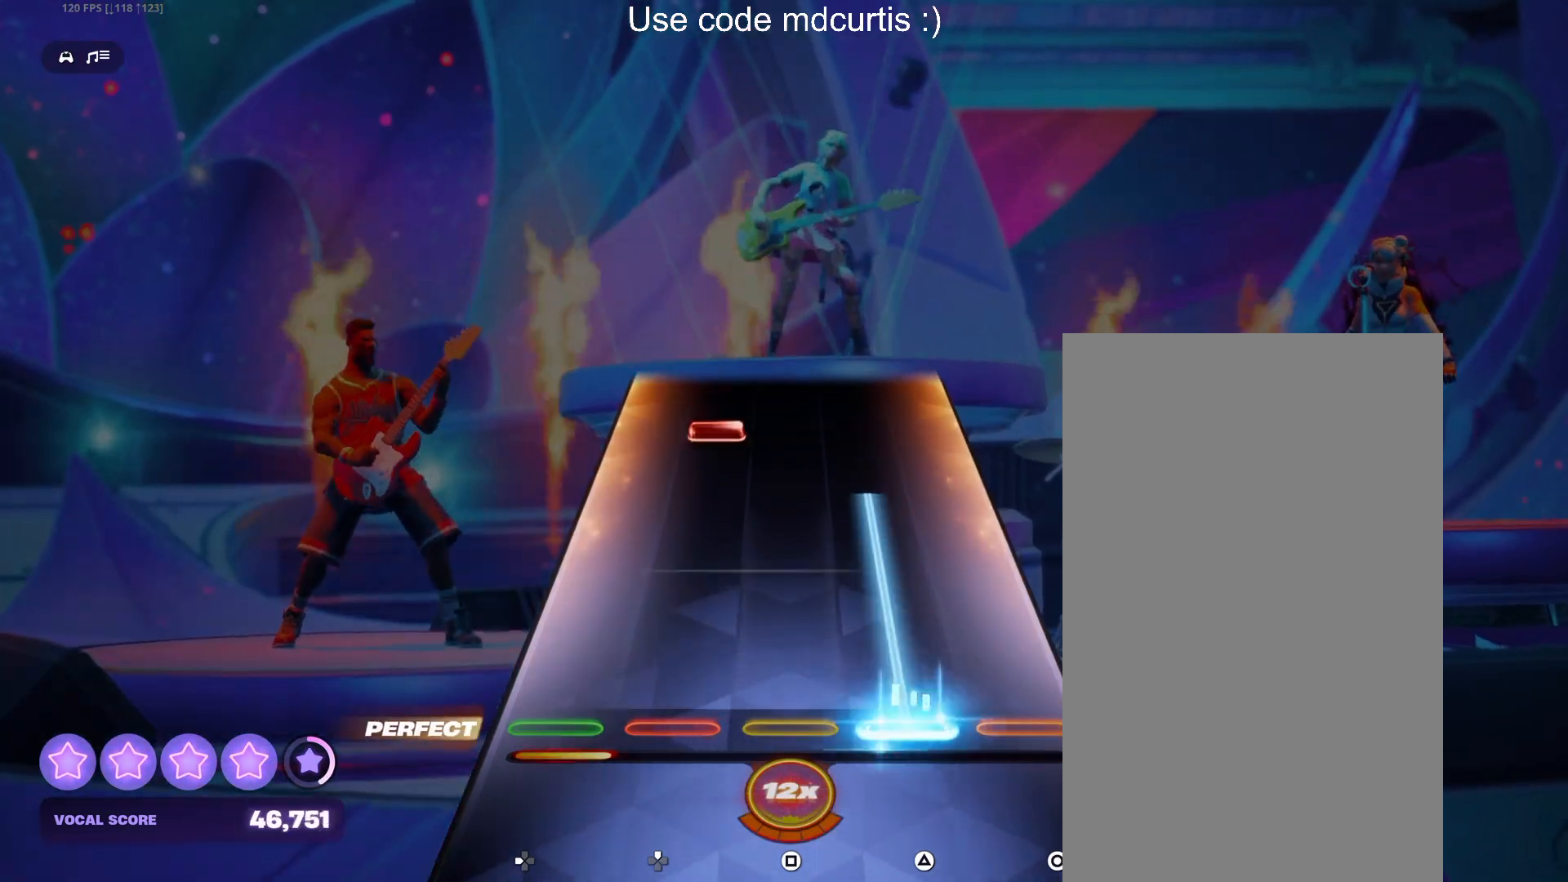
{"buttons": [], "events": [[333, "TRIANGLE", "up"], [383, "DPAD_UP", "down"], [483, "DPAD_UP", "up"]]}
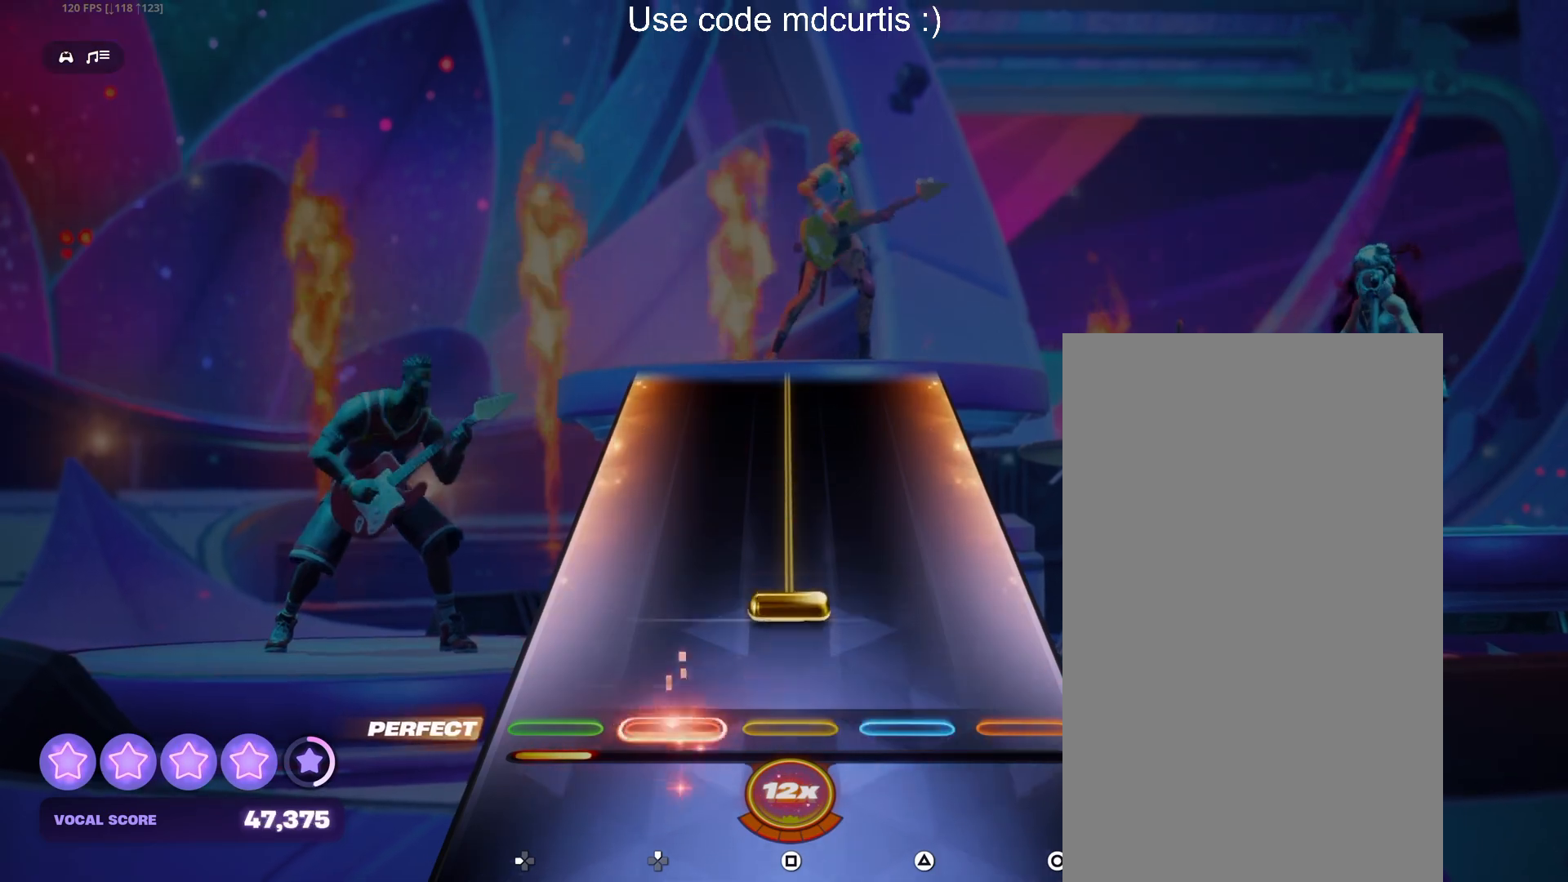
{"buttons": ["SQUARE"], "events": [[100, "SQUARE", "down"]]}
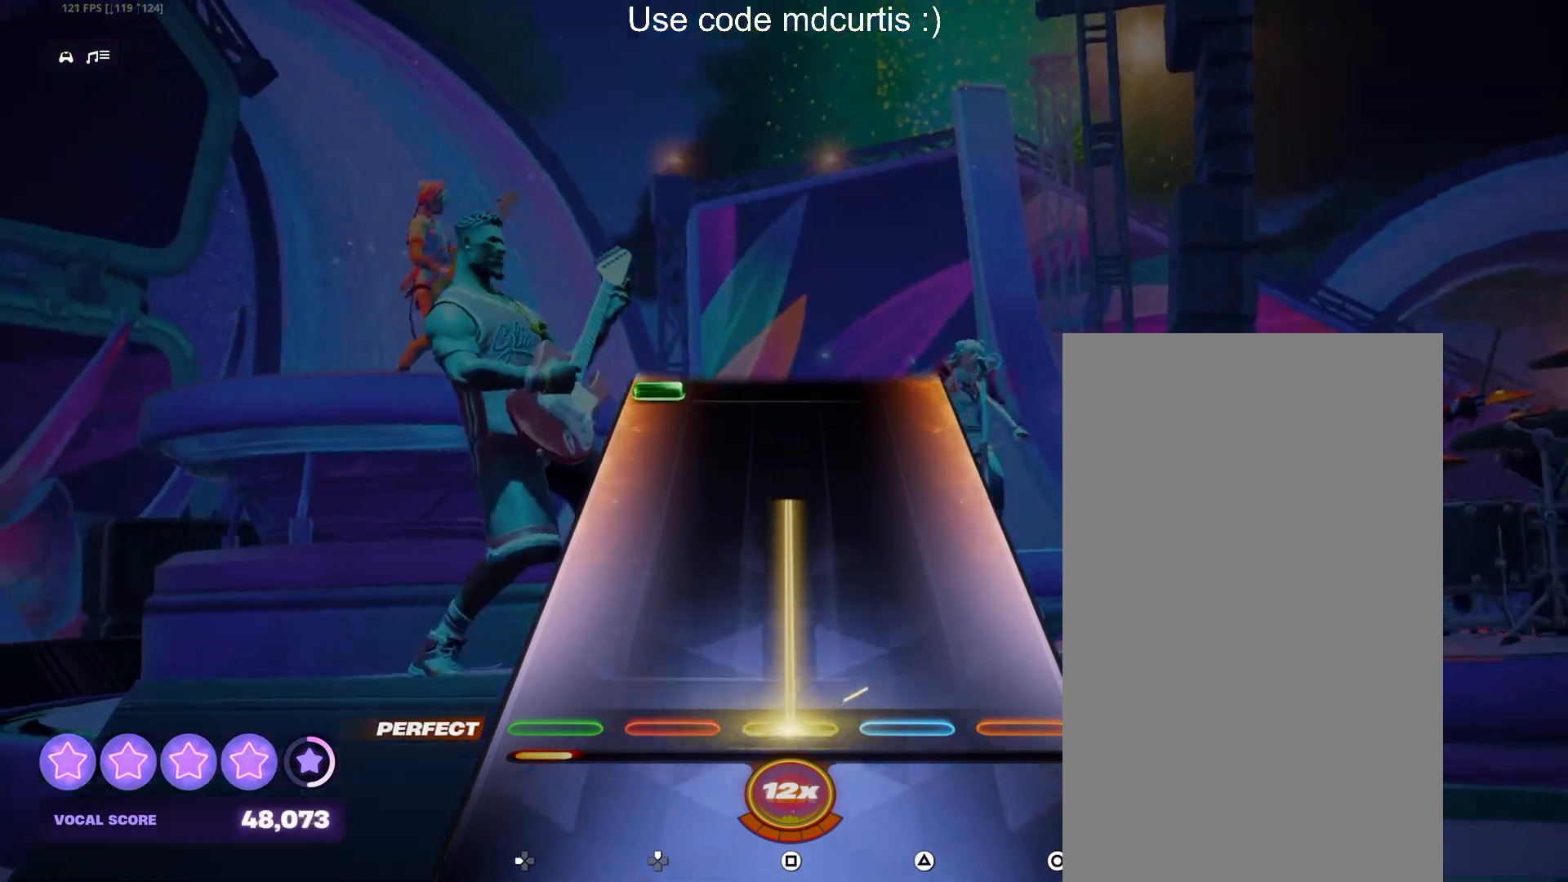
{"buttons": ["DPAD_LEFT"], "events": [[367, "SQUARE", "up"], [500, "DPAD_LEFT", "down"]]}
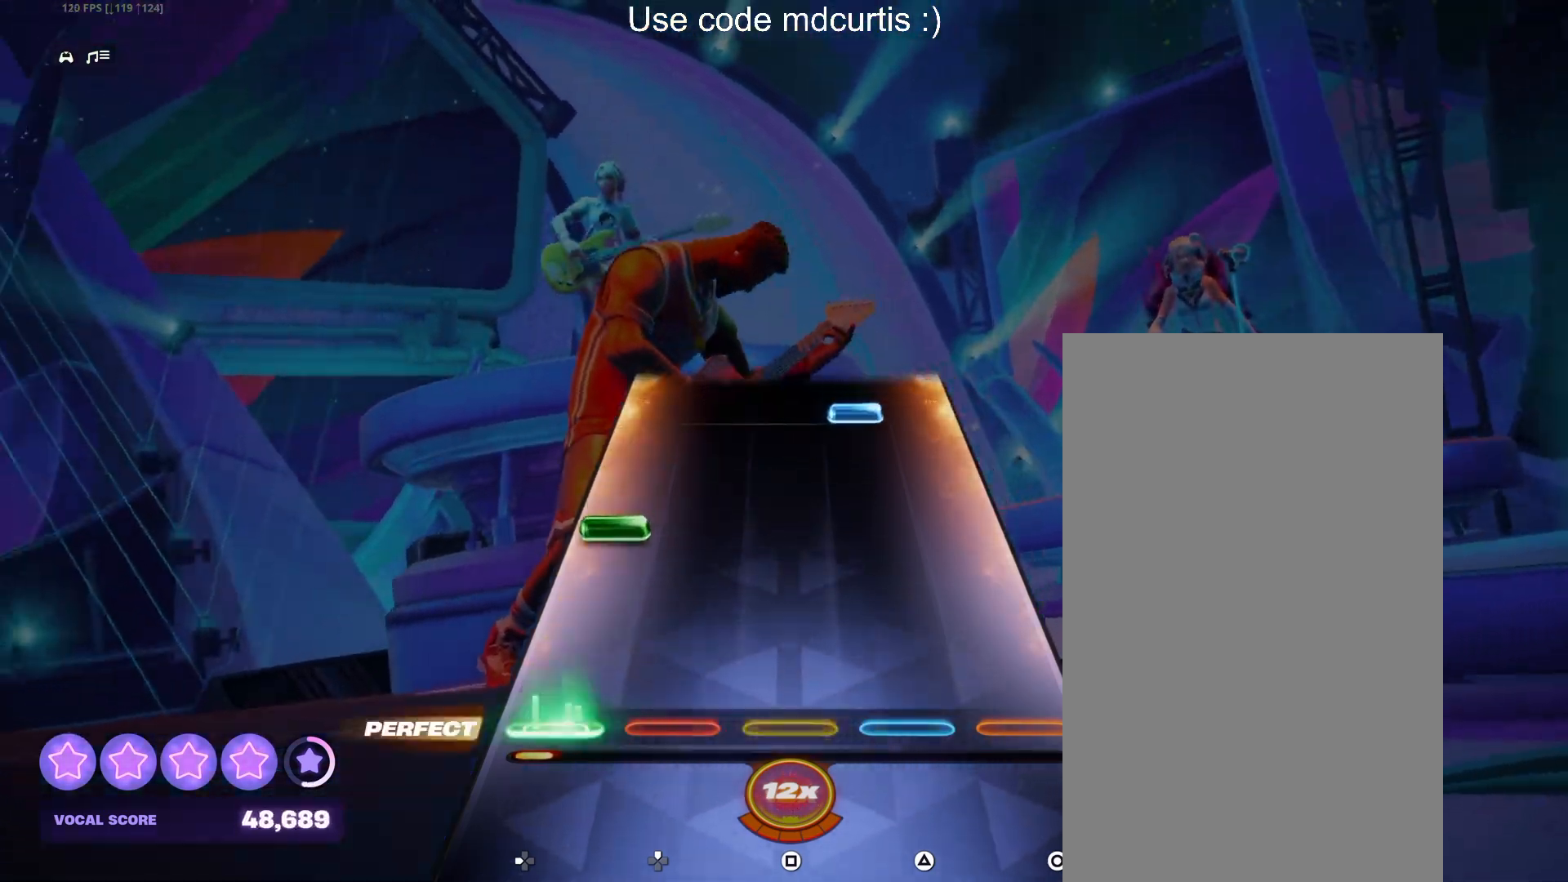
{"buttons": ["TRIANGLE"], "events": [[100, "DPAD_LEFT", "up"], [217, "DPAD_LEFT", "down"], [317, "DPAD_LEFT", "up"], [433, "TRIANGLE", "down"]]}
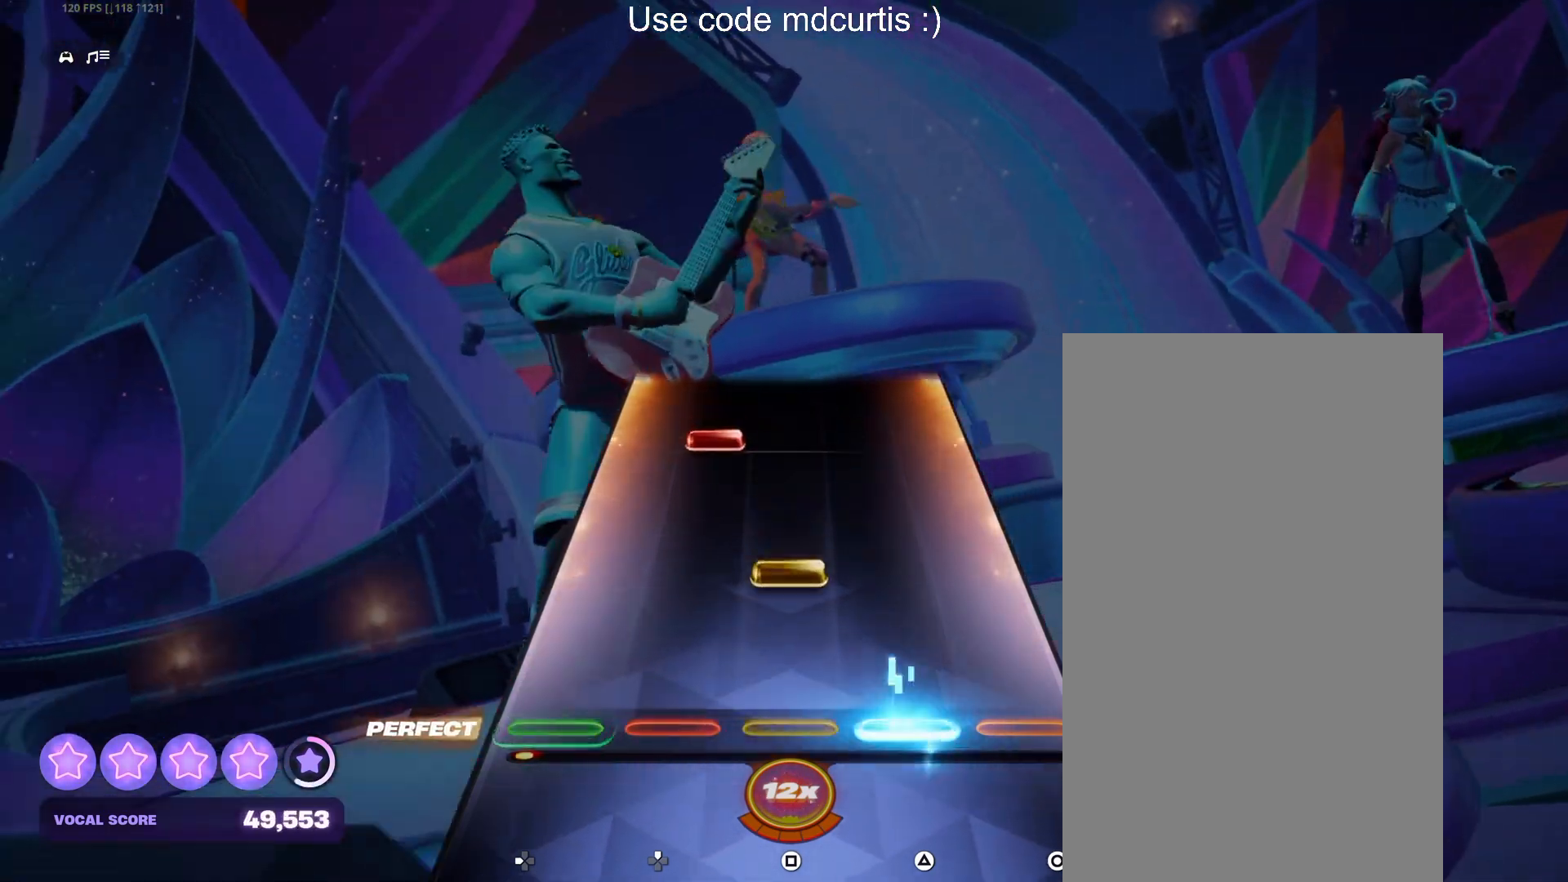
{"buttons": ["DPAD_UP"], "events": [[50, "TRIANGLE", "up"], [150, "SQUARE", "down"], [283, "SQUARE", "up"], [350, "DPAD_UP", "down"]]}
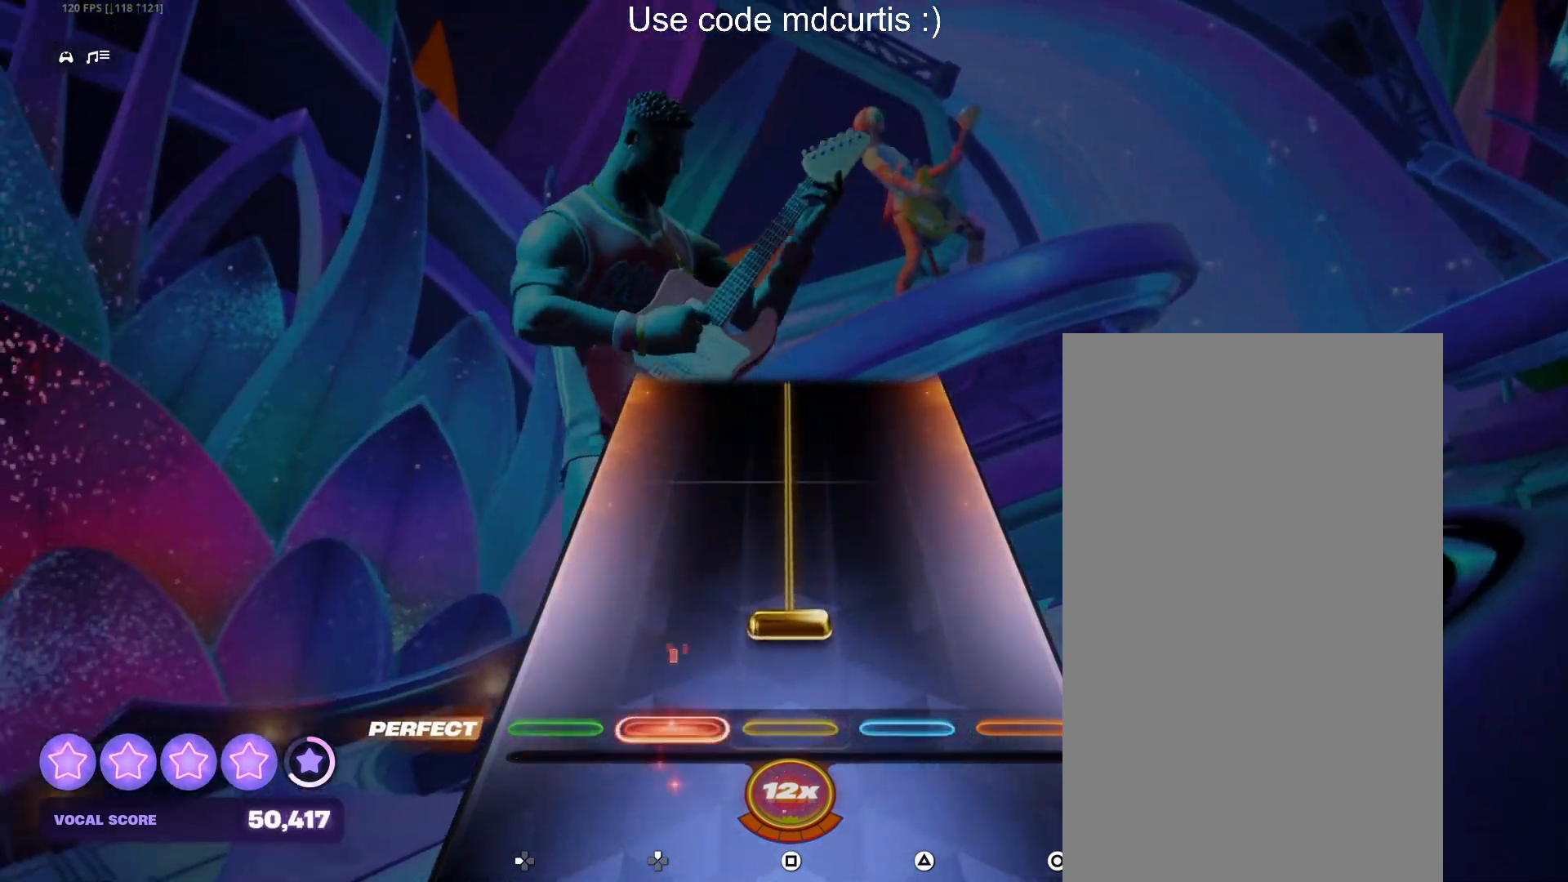
{"buttons": ["SQUARE"], "events": [[17, "DPAD_UP", "up"], [100, "SQUARE", "down"]]}
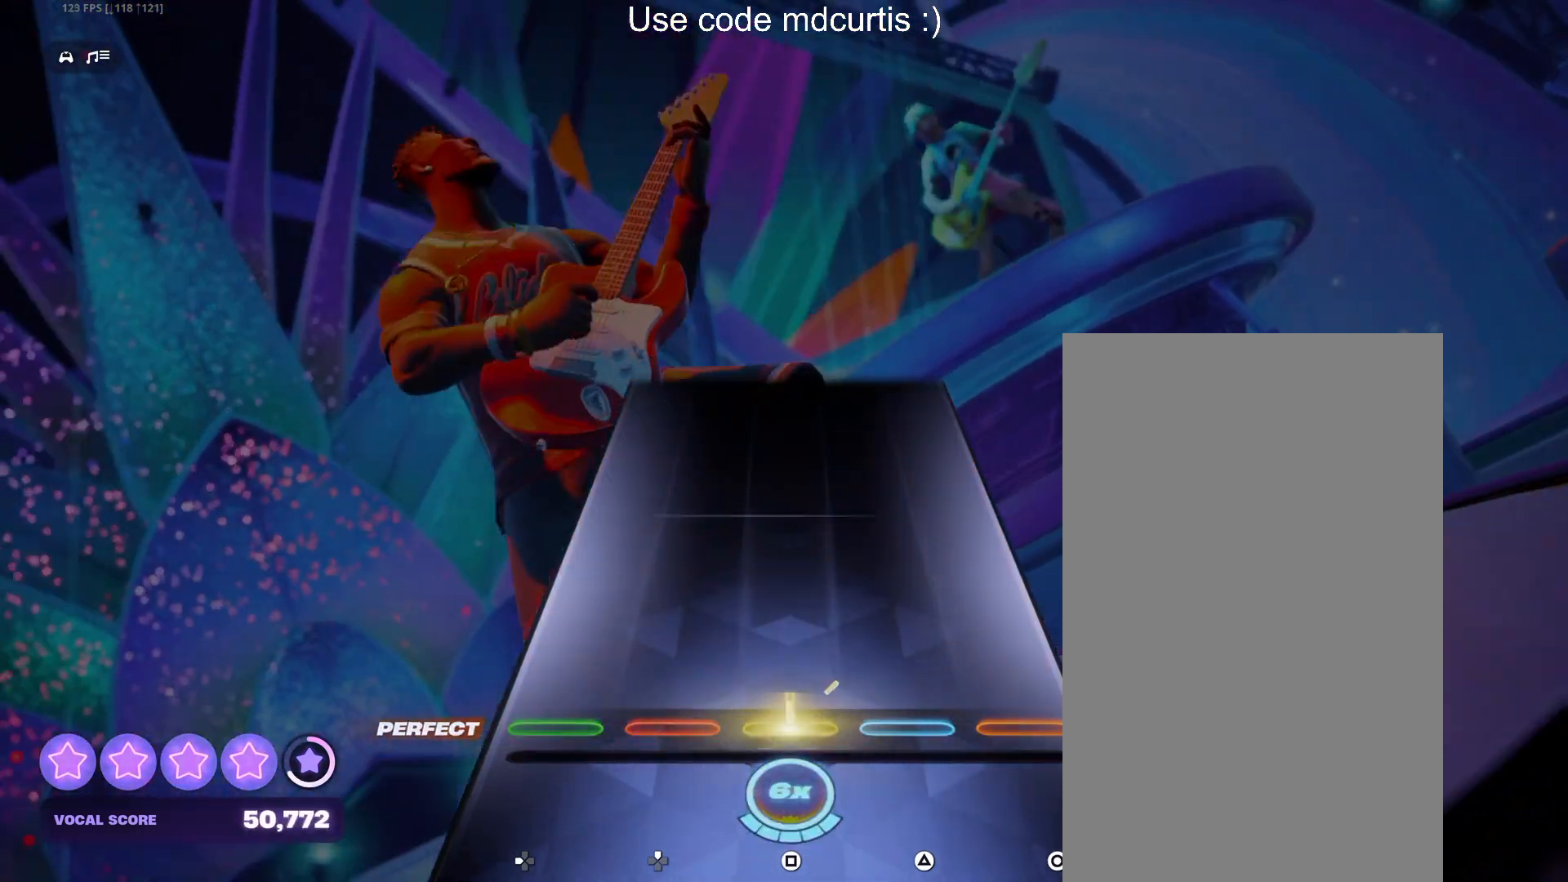
{"buttons": [], "events": [[300, "SQUARE", "up"]]}
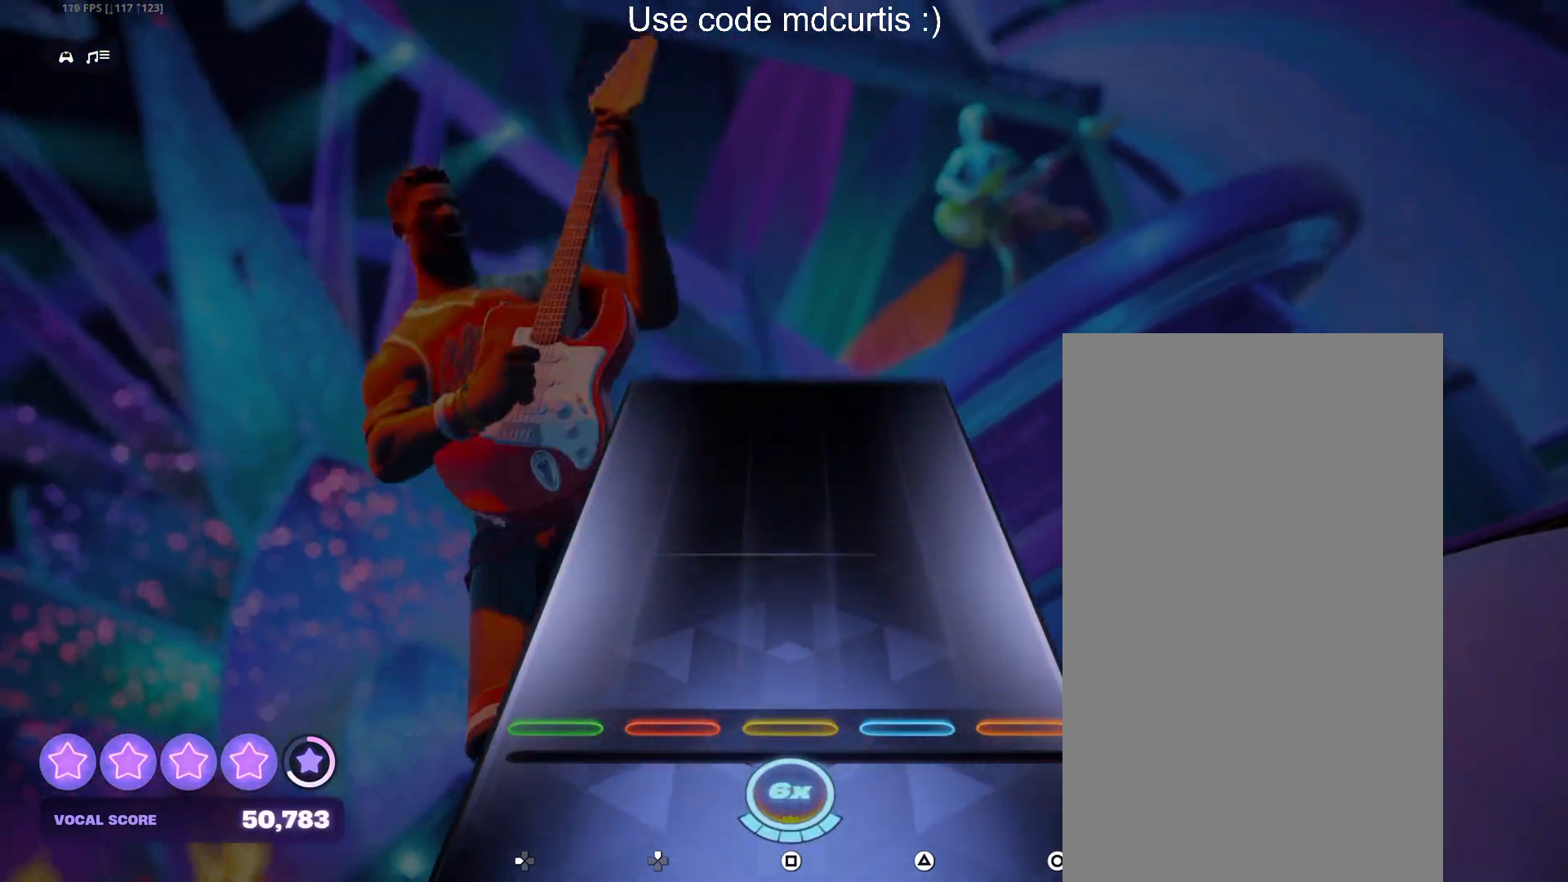
{"buttons": [], "events": []}
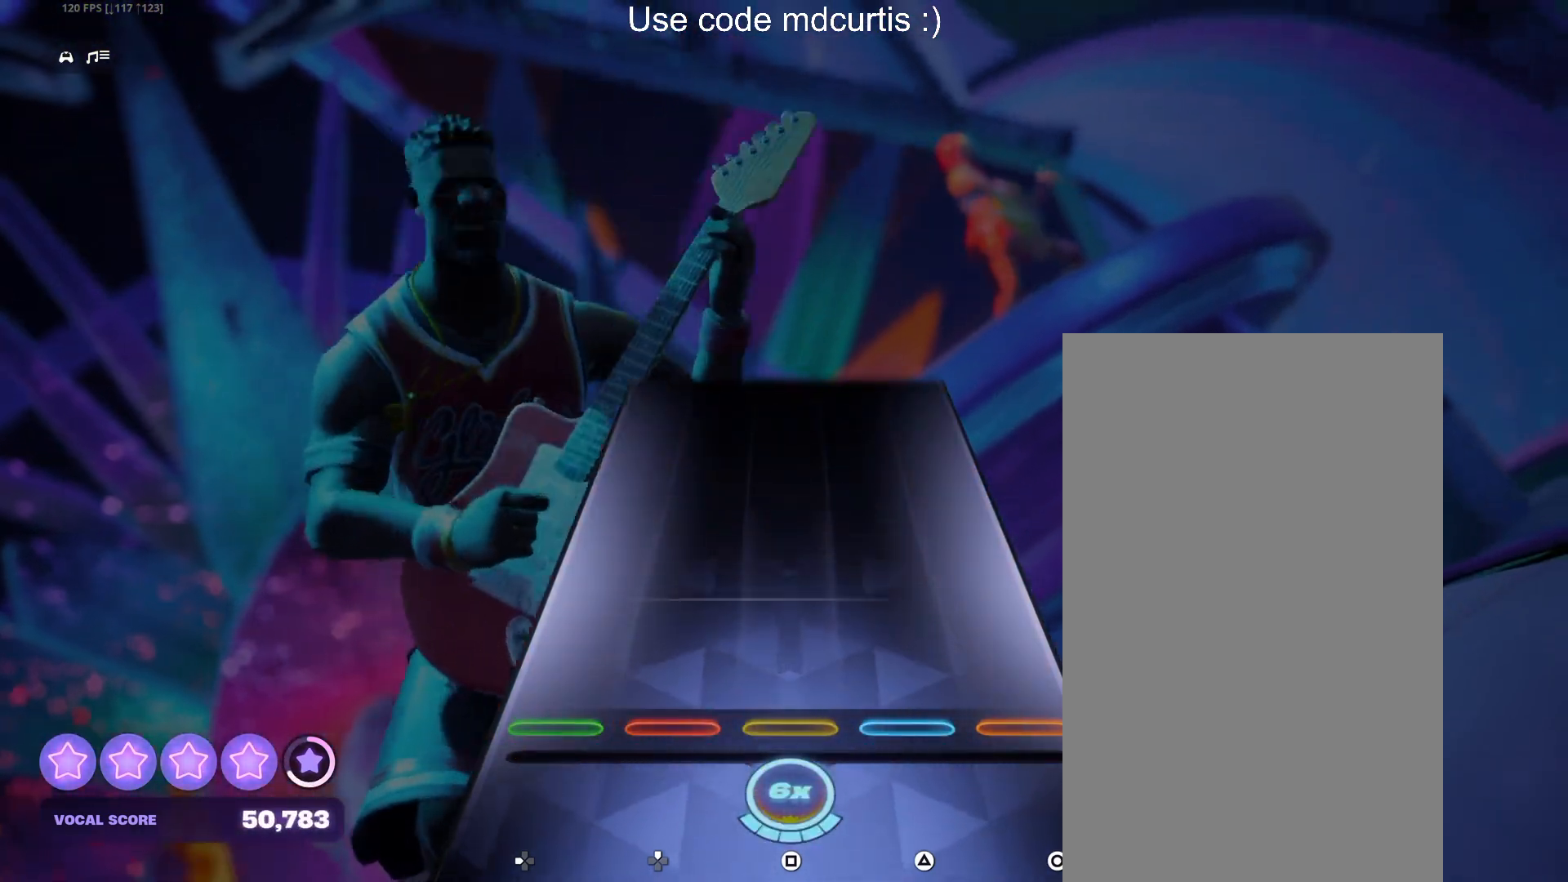
{"buttons": [], "events": []}
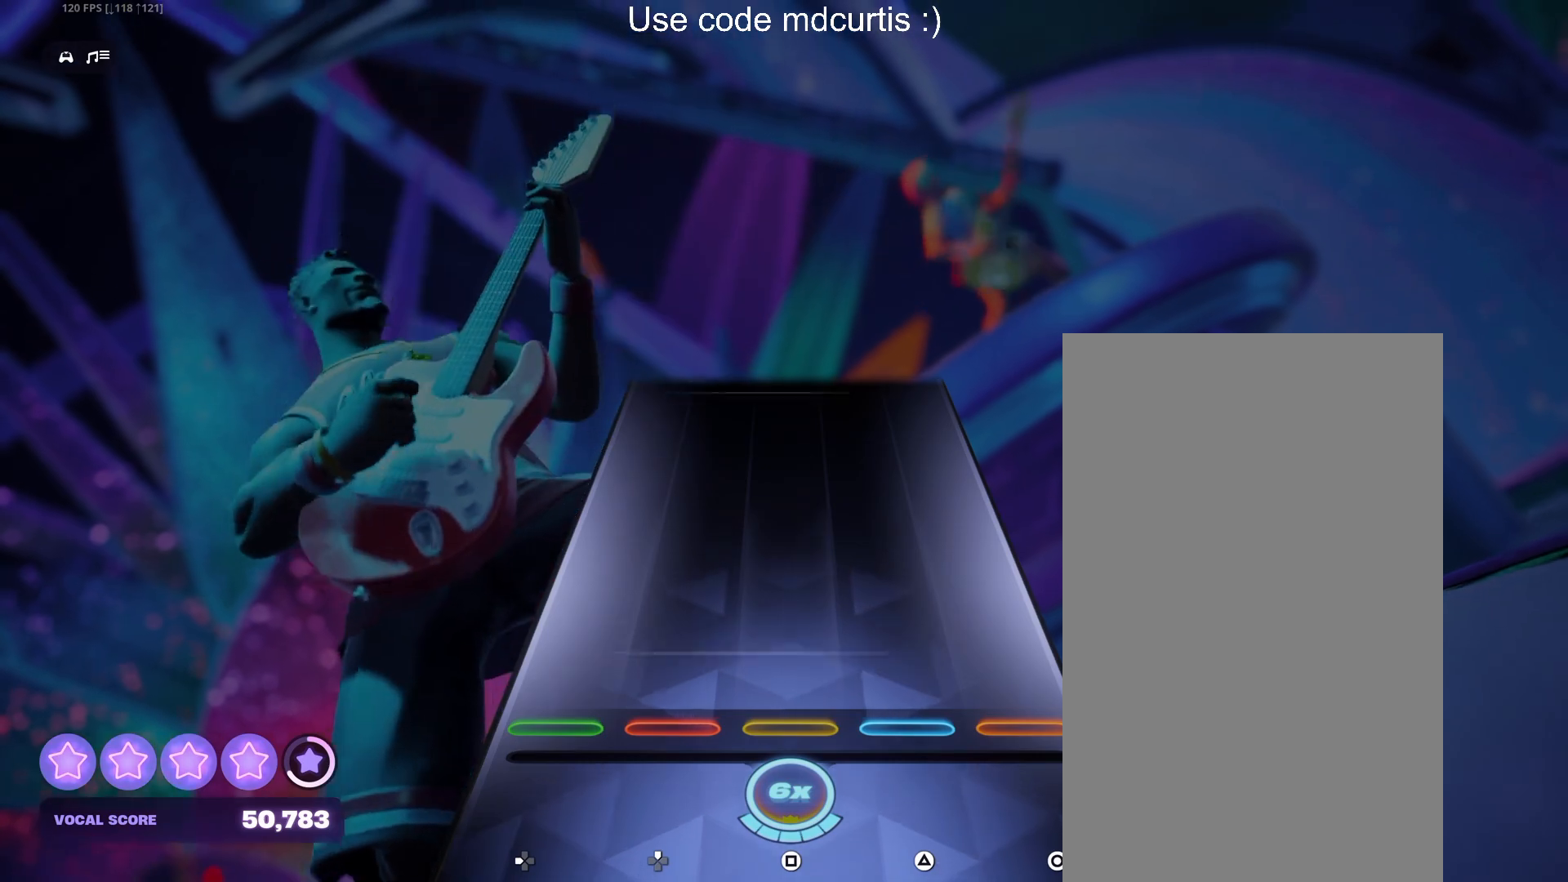
{"buttons": [], "events": []}
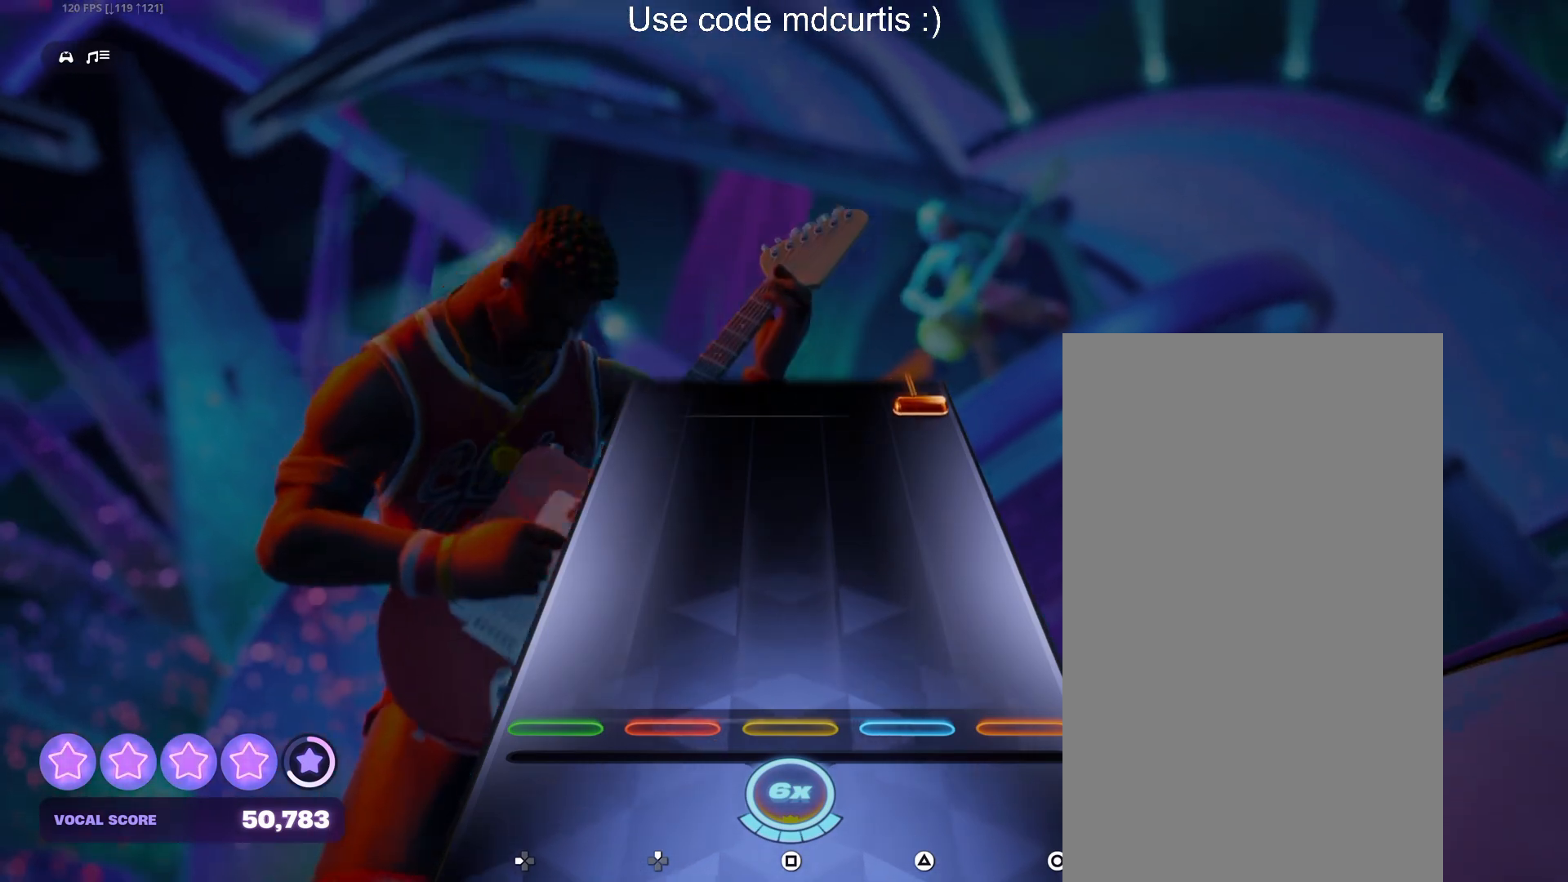
{"buttons": ["CIRCLE"], "events": [[467, "CIRCLE", "down"]]}
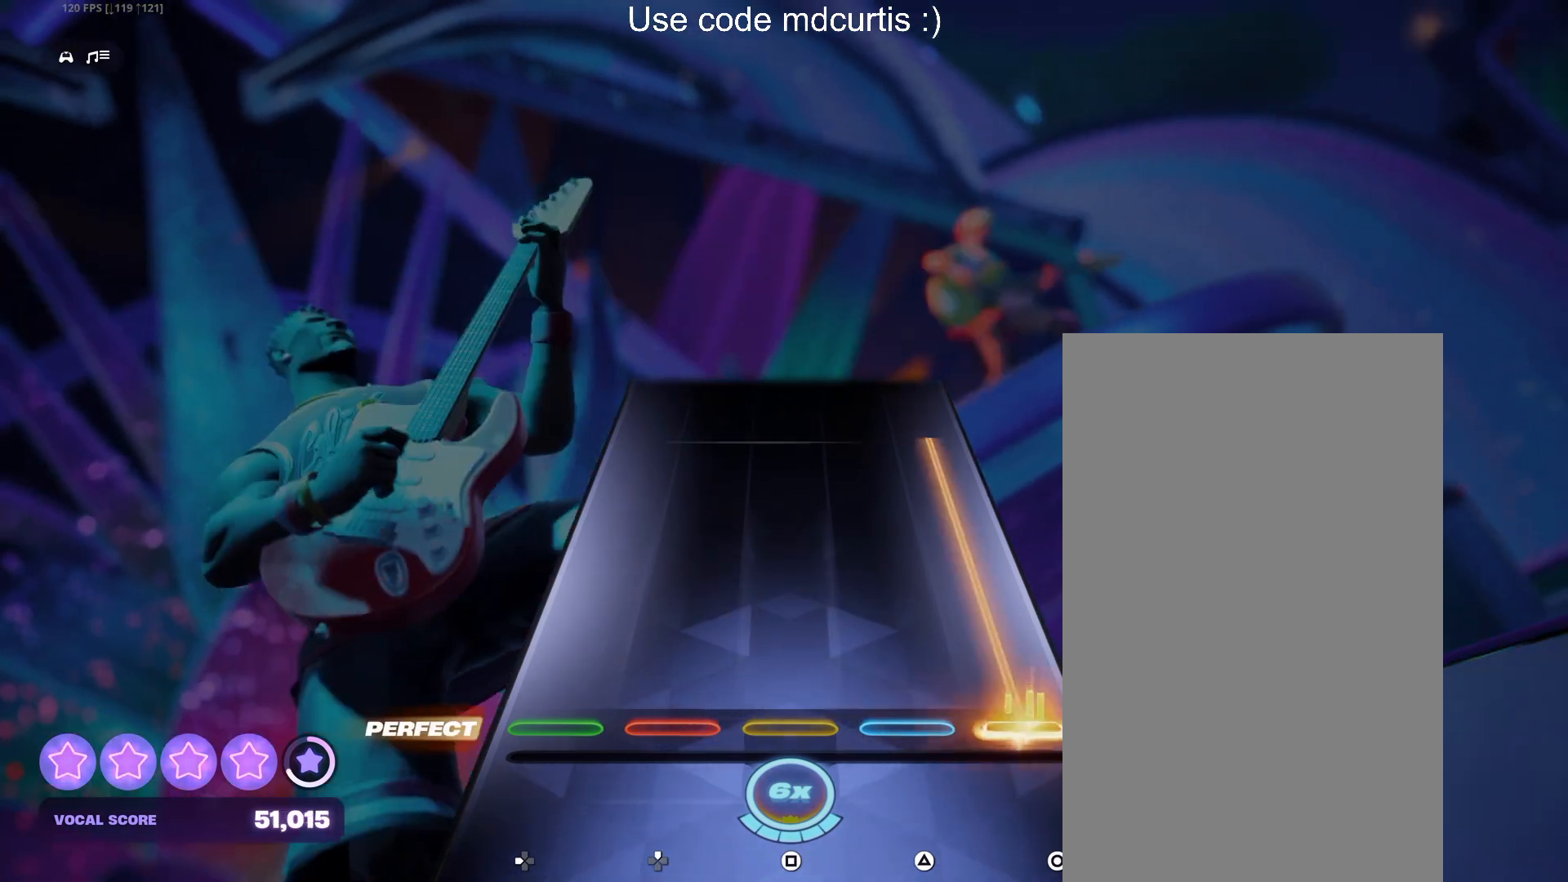
{"buttons": ["CIRCLE"], "events": []}
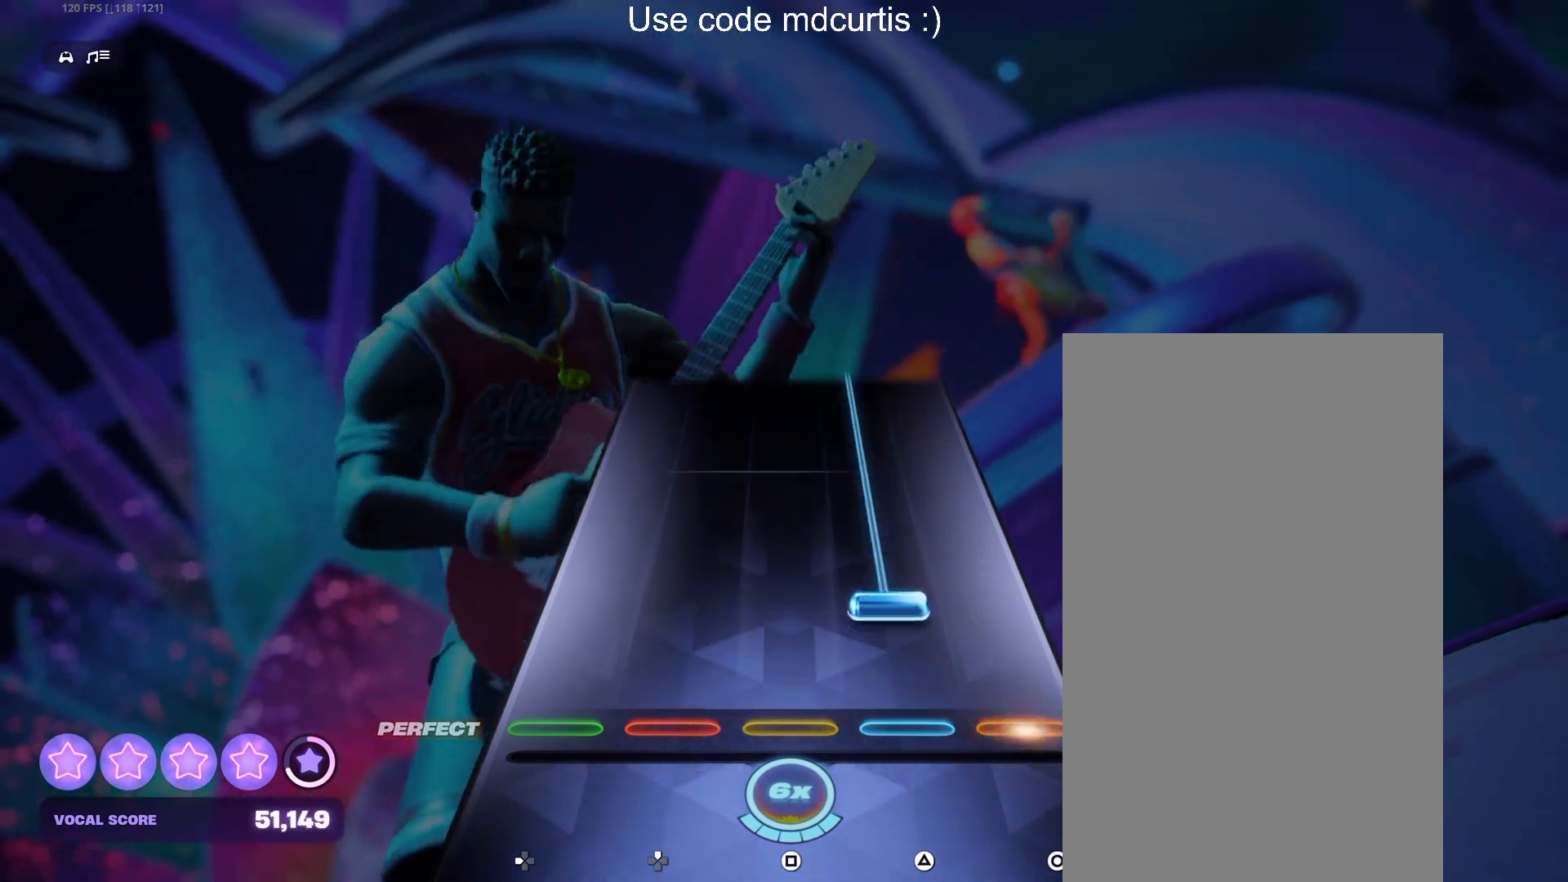
{"buttons": ["TRIANGLE"], "events": [[17, "CIRCLE", "up"], [117, "TRIANGLE", "down"]]}
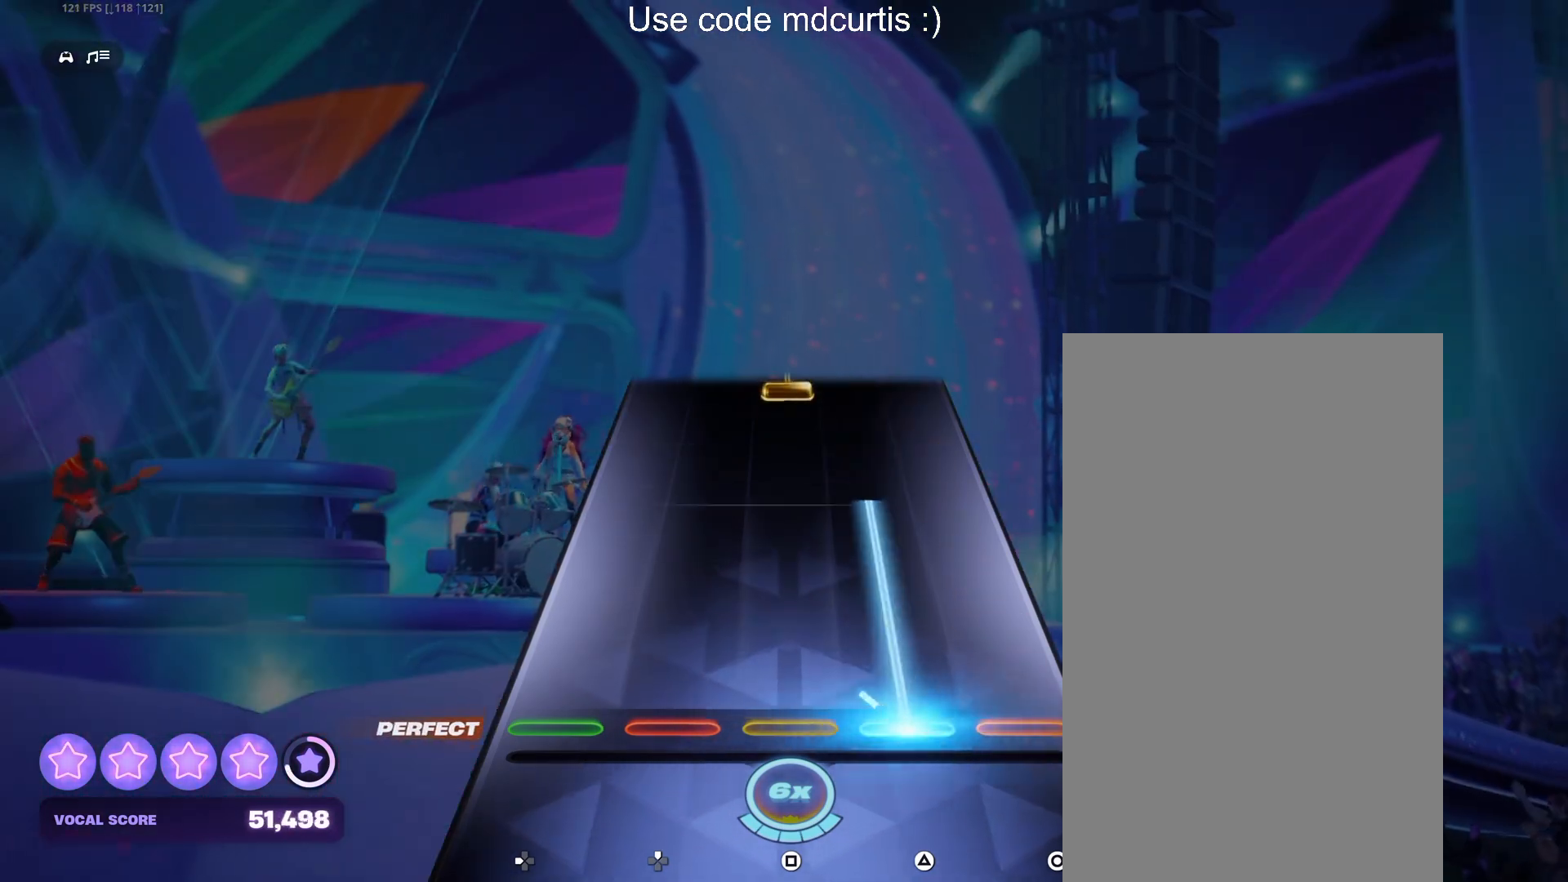
{"buttons": ["SQUARE"], "events": [[383, "TRIANGLE", "up"], [483, "SQUARE", "down"]]}
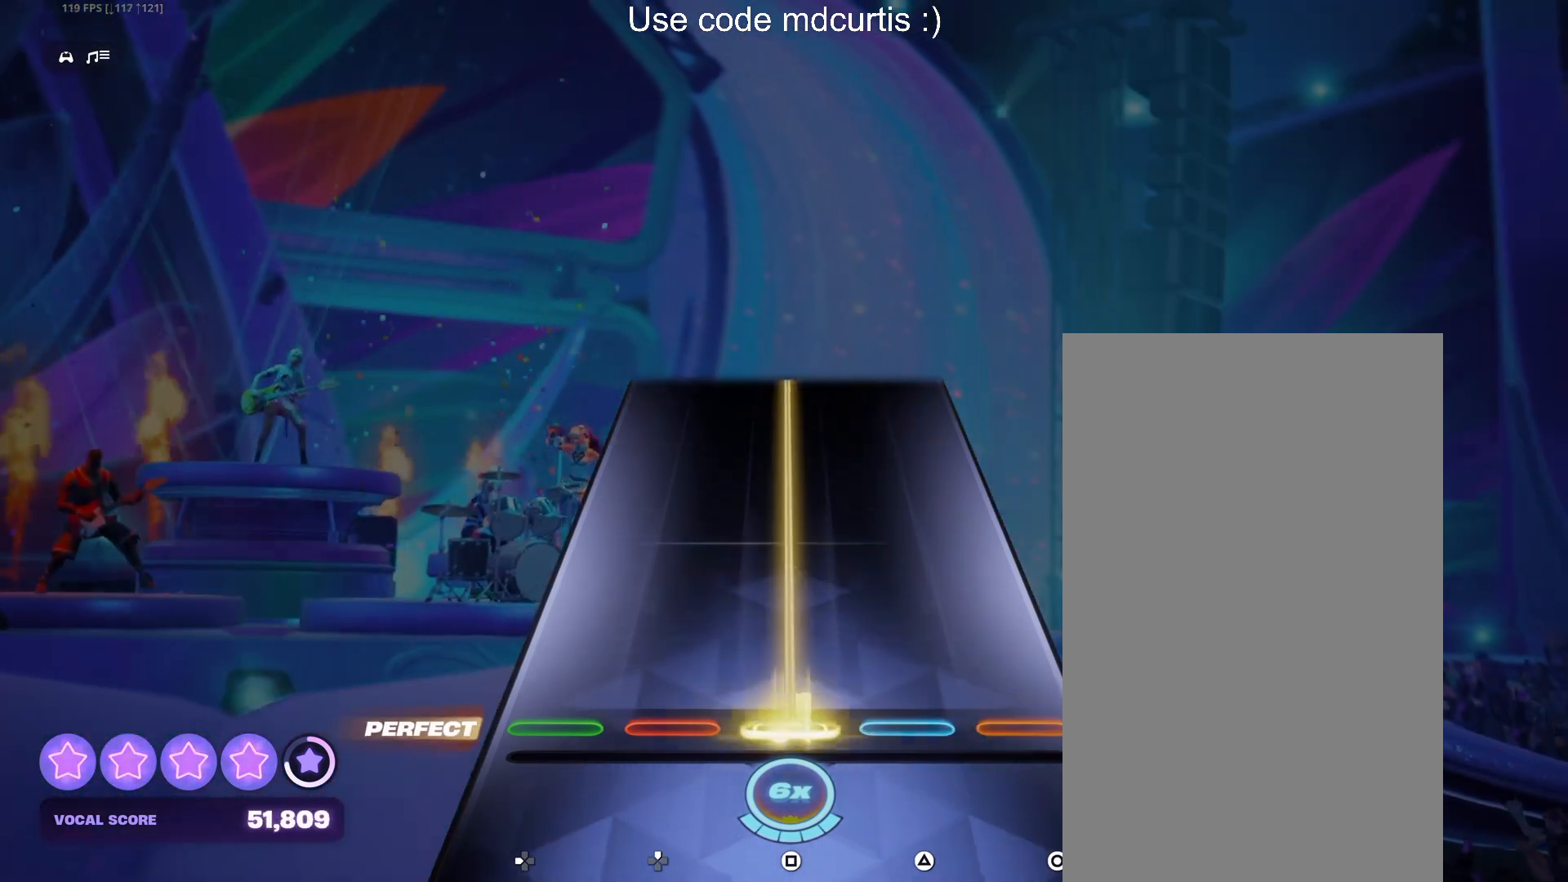
{"buttons": ["SQUARE"], "events": []}
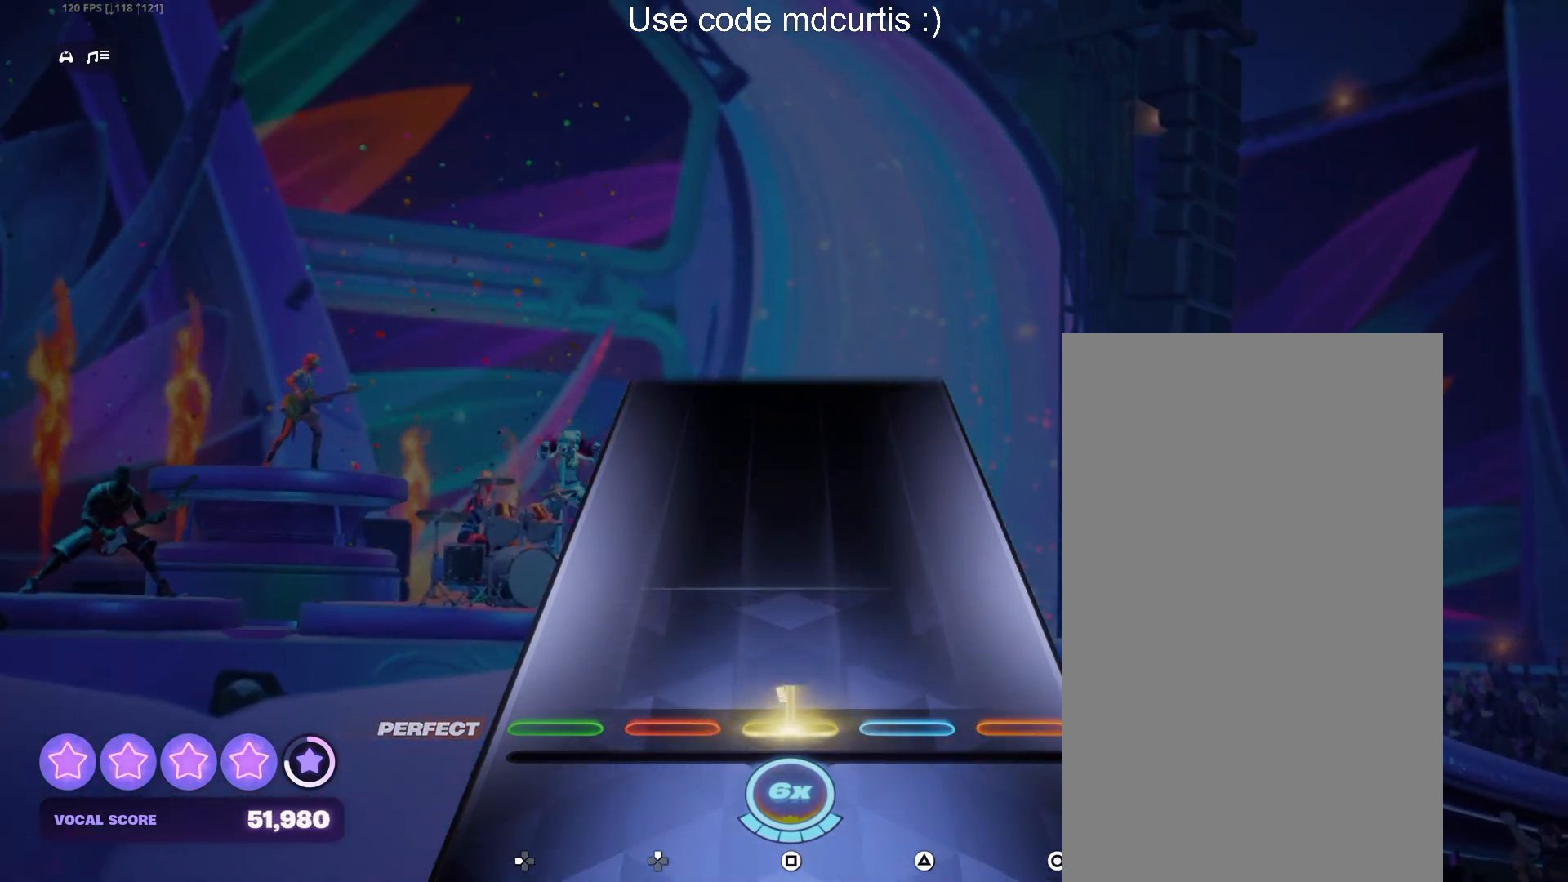
{"buttons": [], "events": [[317, "SQUARE", "up"]]}
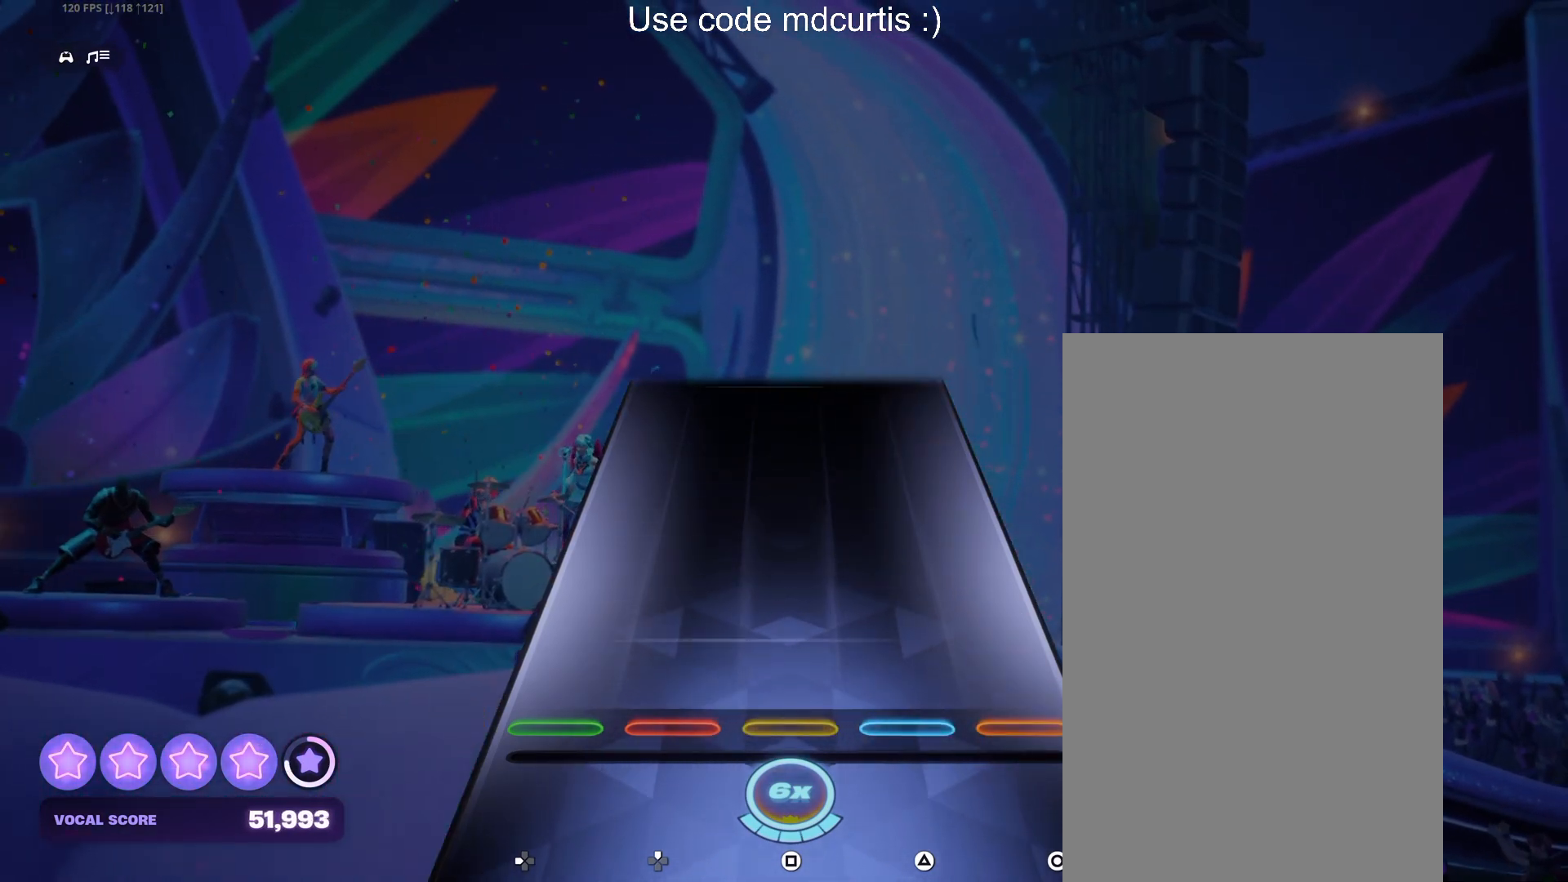
{"buttons": [], "events": []}
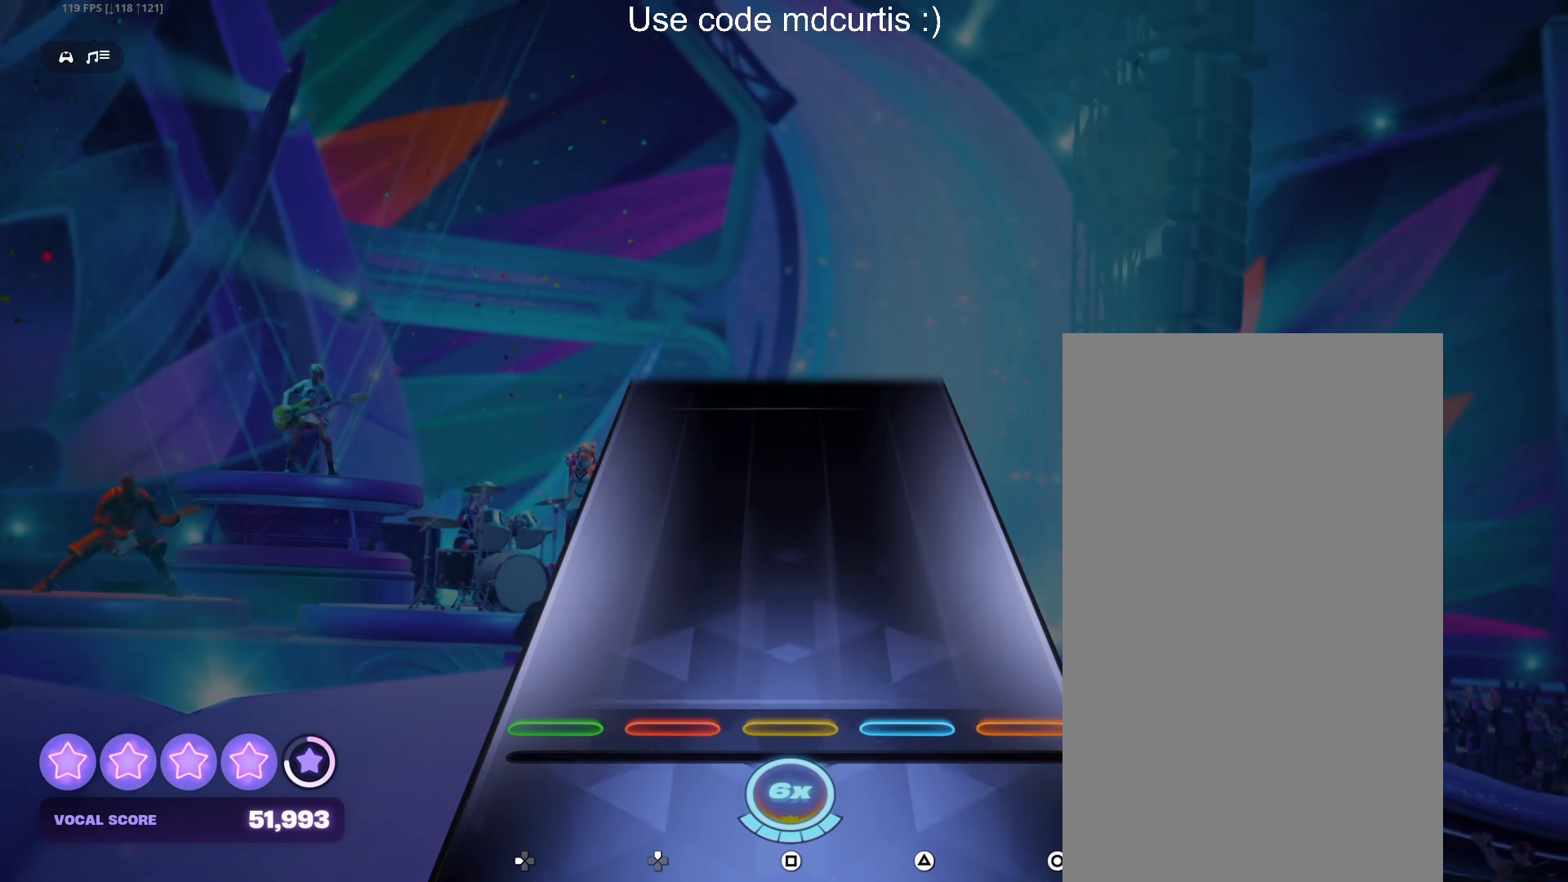
{"buttons": [], "events": []}
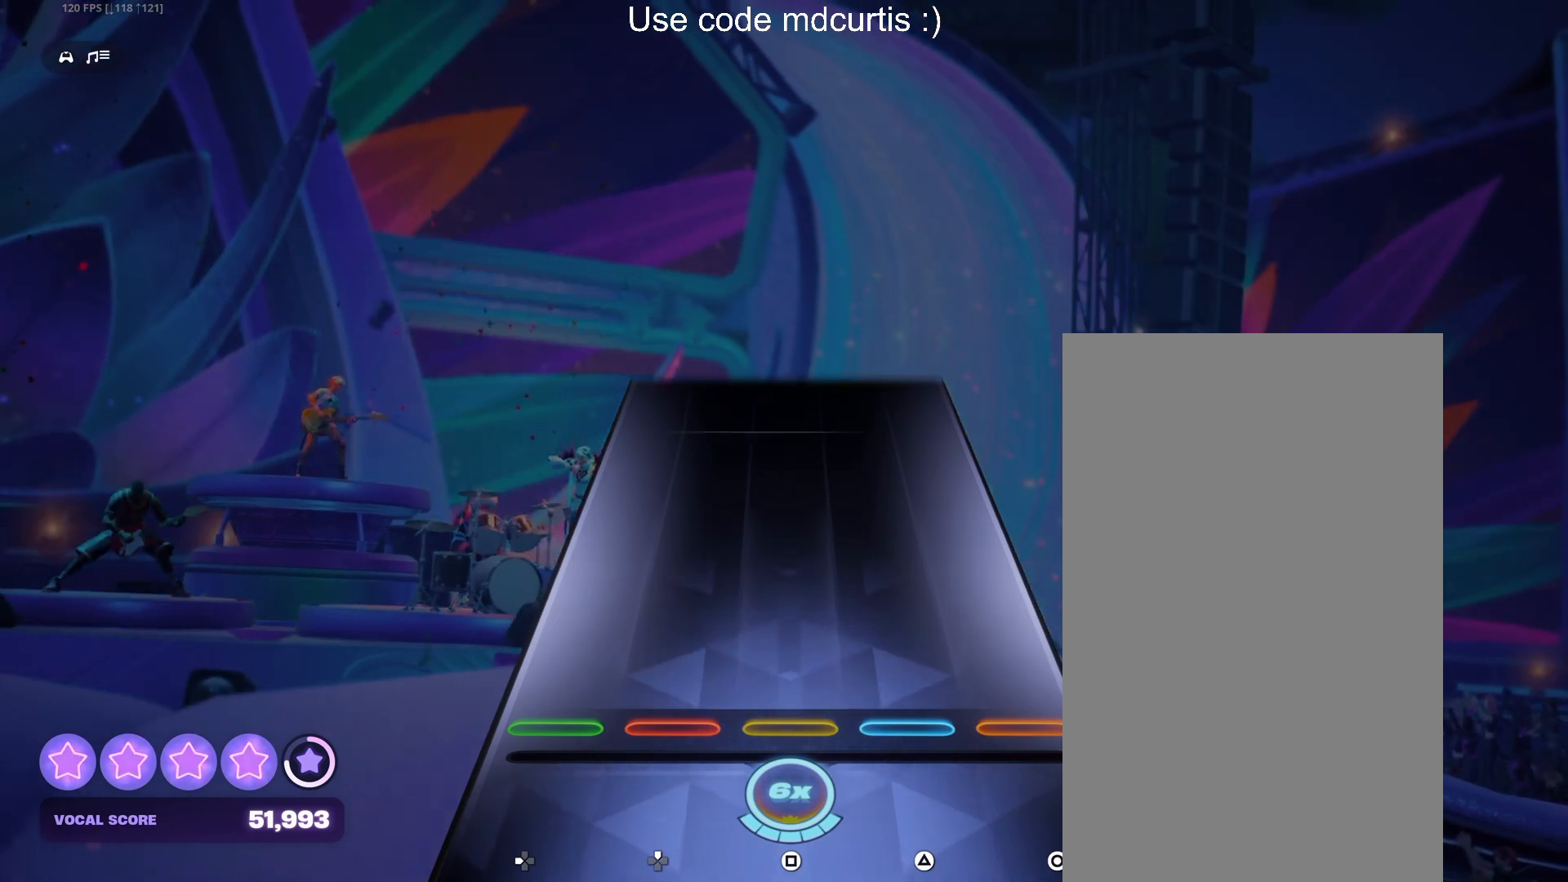
{"buttons": [], "events": []}
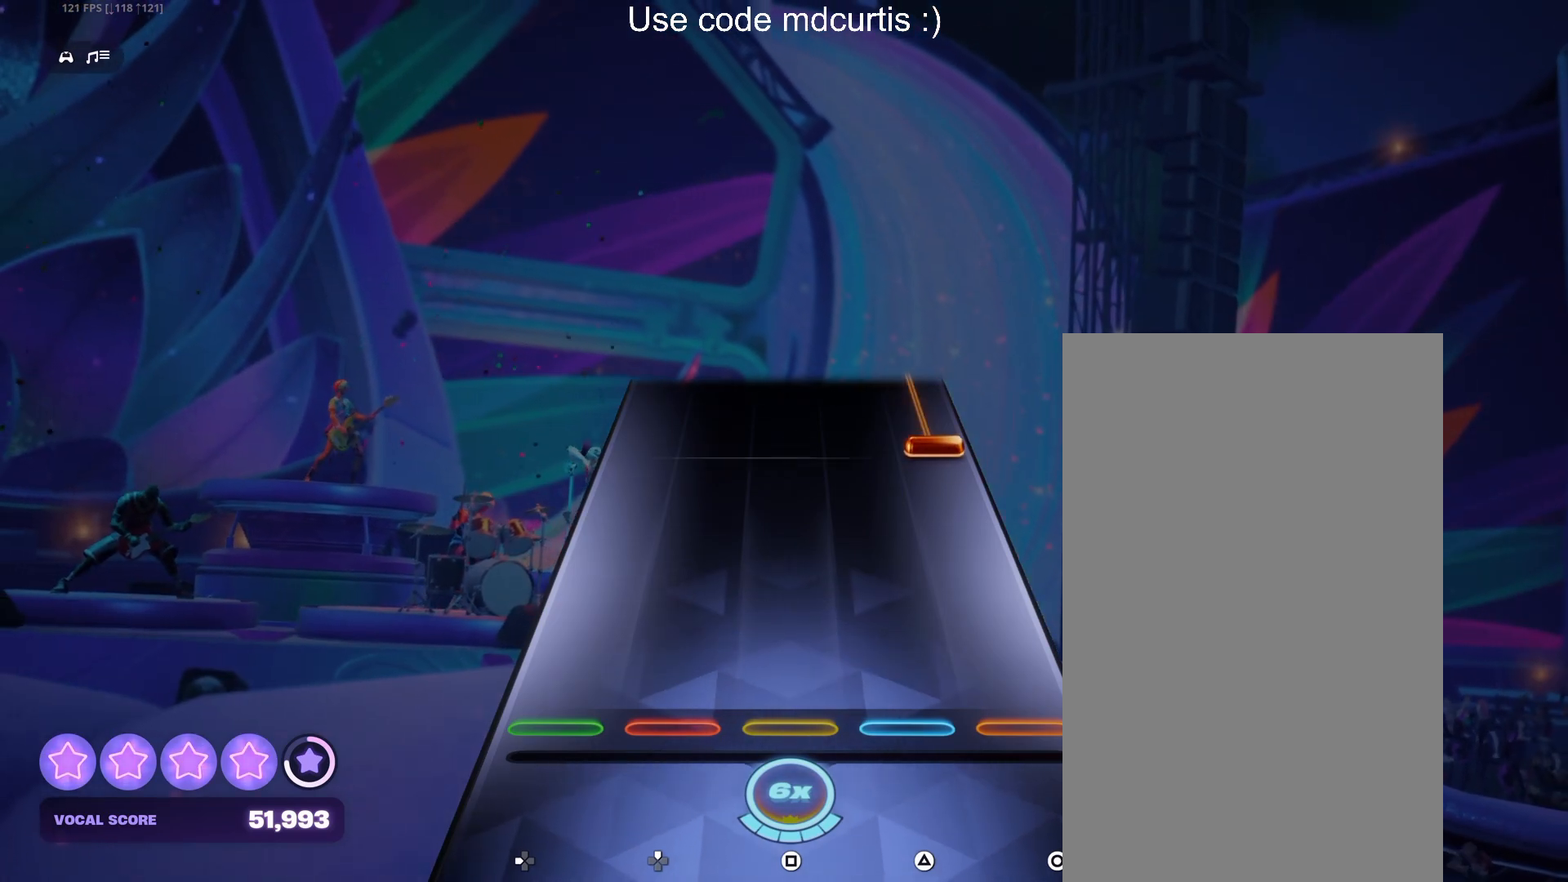
{"buttons": ["CIRCLE"], "events": [[367, "CIRCLE", "down"]]}